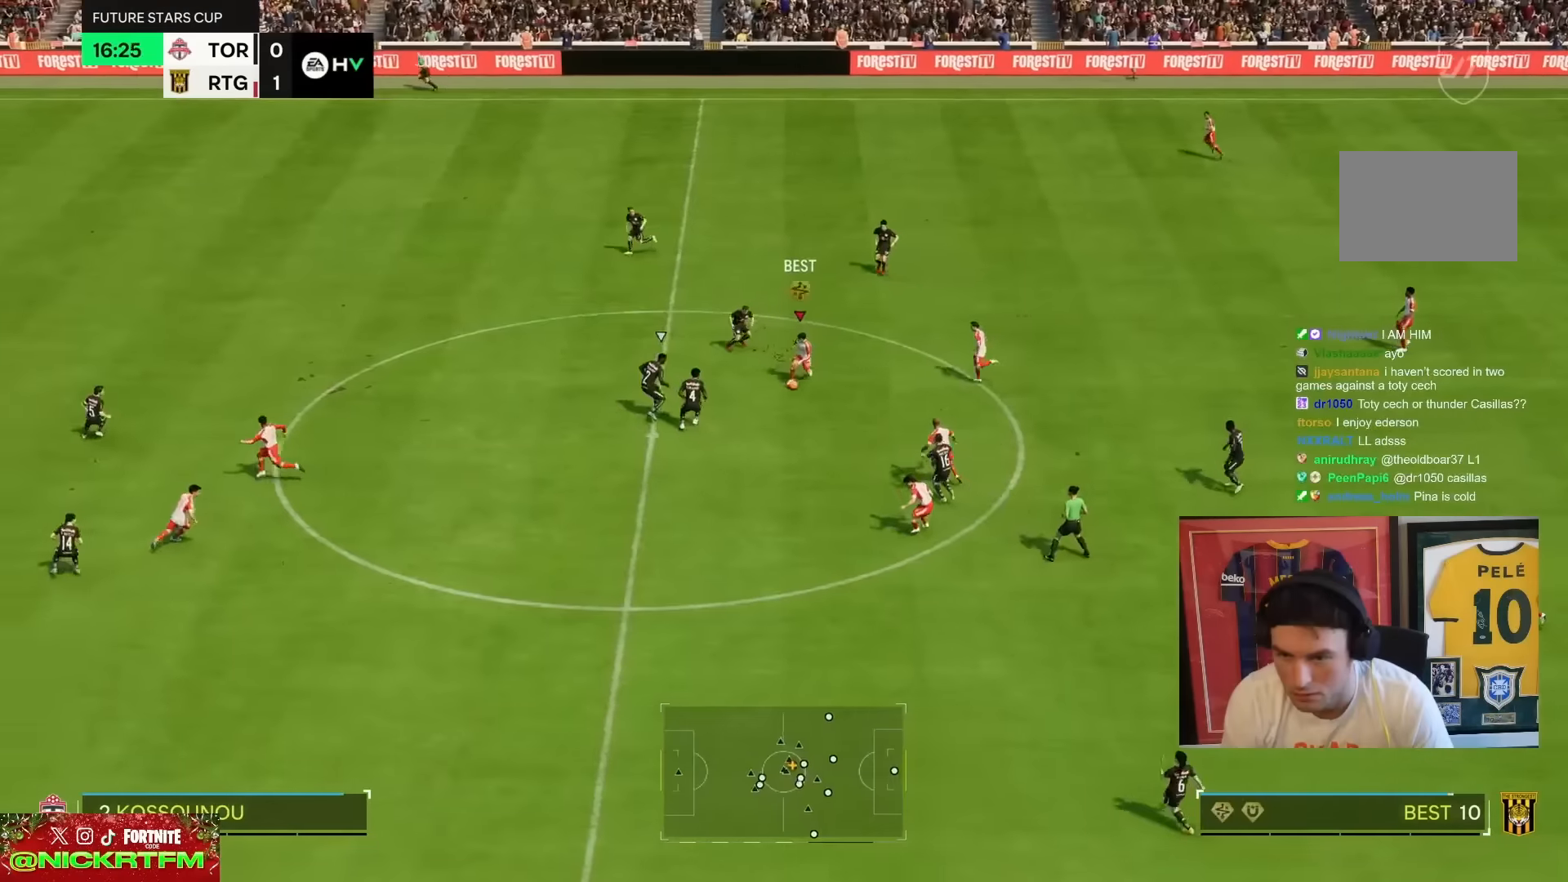
Gameplay with a controller (PlayStation layout); each line is a JSON object with the inputs held at the frame after it (dt_ms = milliseconds from this image to that frame). "events" lists button and stick changes between this image and that frame as [ms after this image, input, new state], when the widget could be followed in between. Not read: L3 R3.
{"dt_ms": 500, "buttons": [], "left_stick": "down", "right_stick": "center", "events": [[267, "R1", "up"]]}
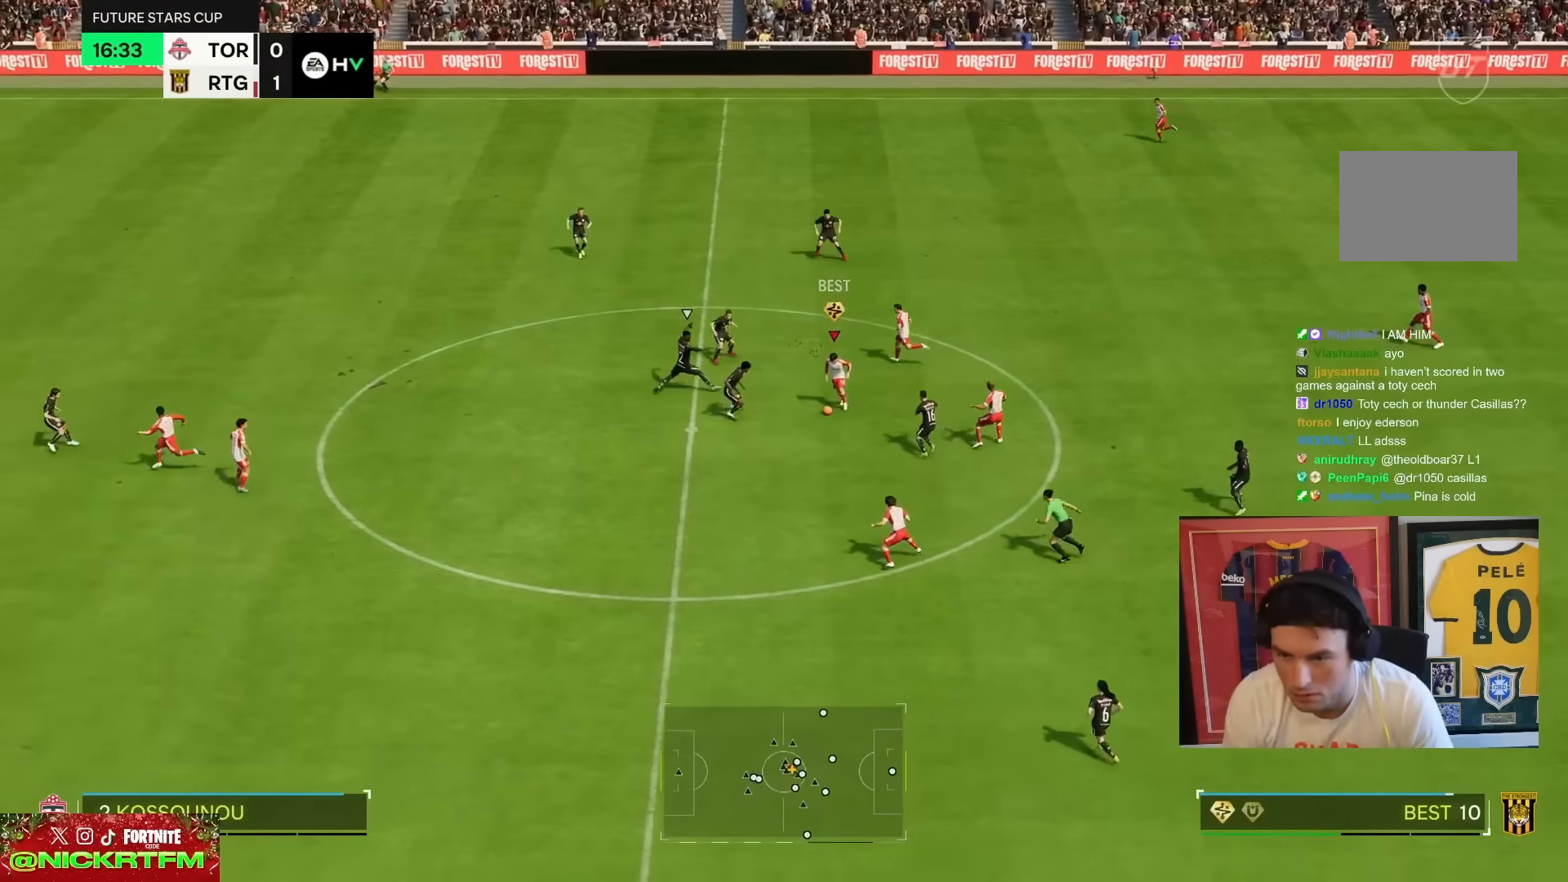
{"dt_ms": 500, "buttons": ["R2"], "left_stick": "down-left", "right_stick": "center", "events": [[367, "R2", "down"], [417, "left_stick", "down-left"]]}
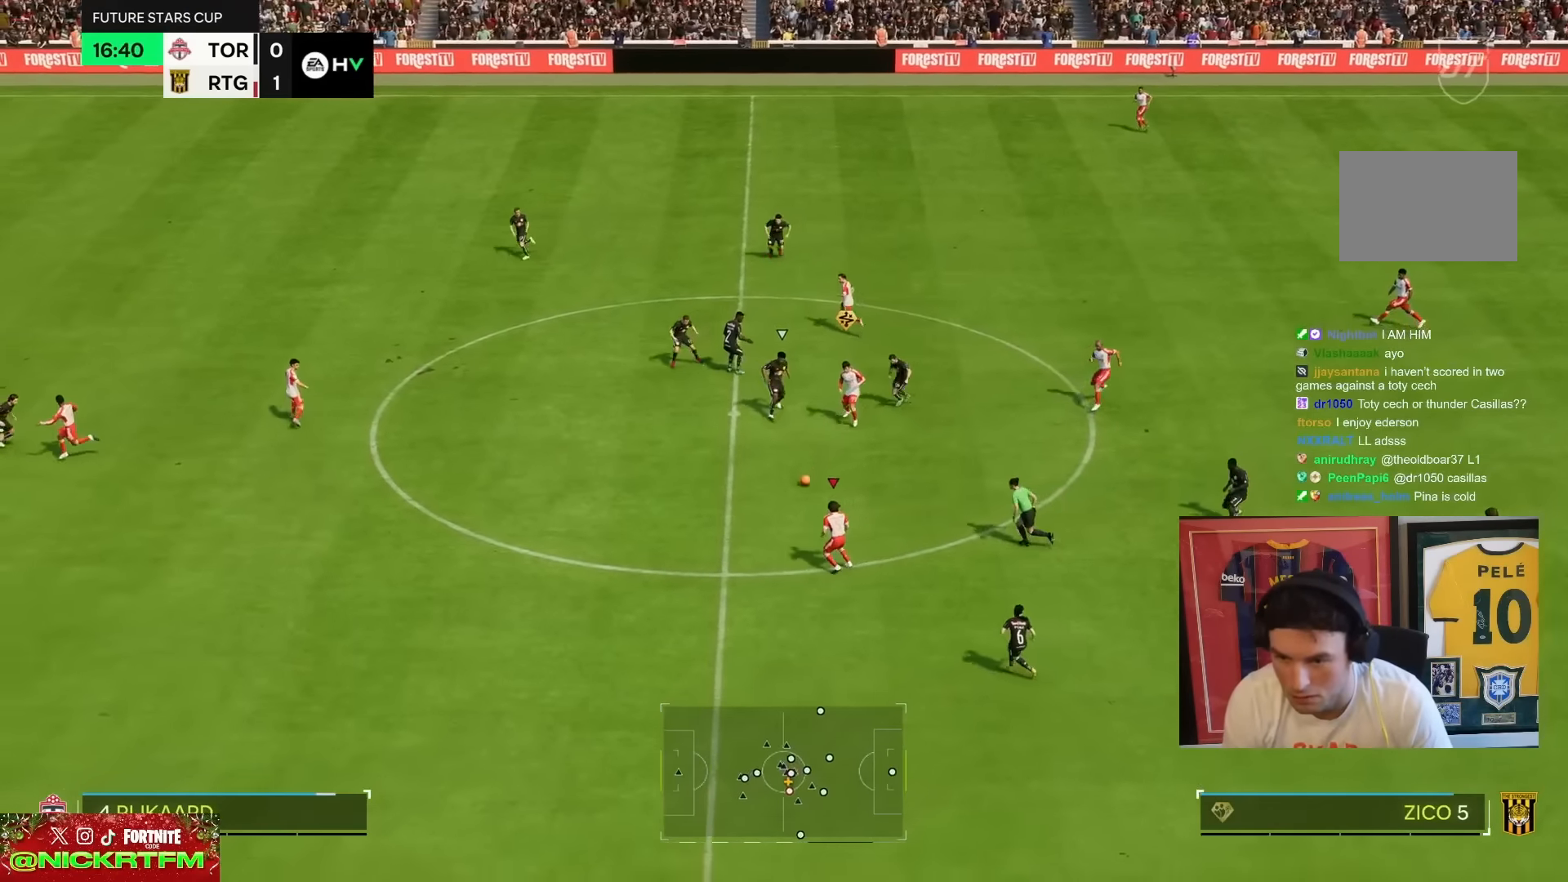
{"dt_ms": 500, "buttons": ["R2"], "left_stick": "down-left", "right_stick": "center", "events": [[117, "left_stick", "left"], [183, "R2", "up"], [250, "R2", "down"], [417, "left_stick", "down-left"]]}
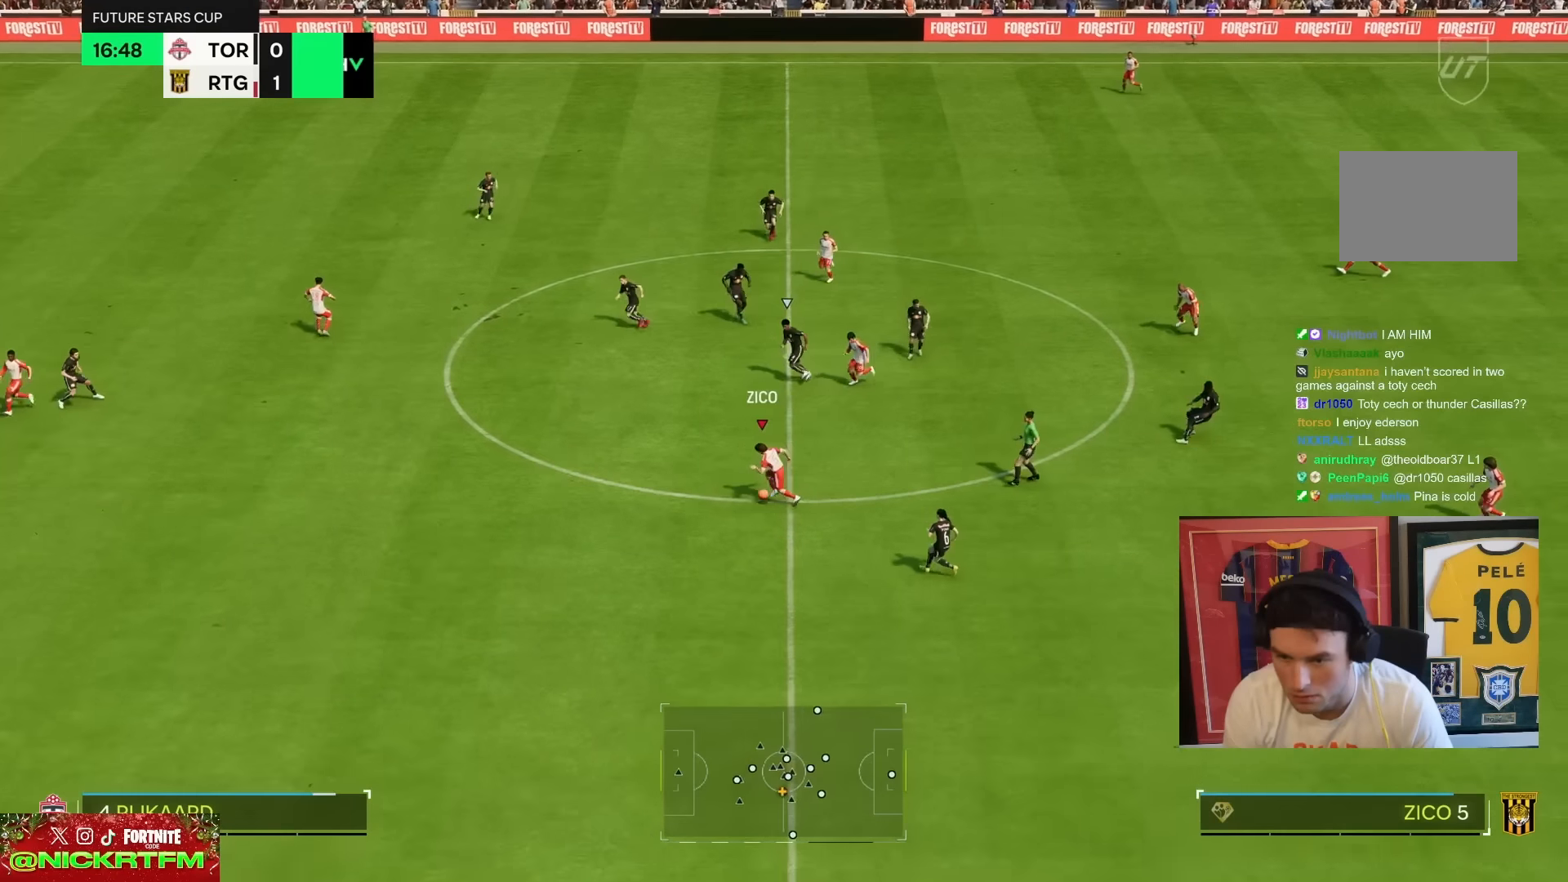
{"dt_ms": 1000, "buttons": [], "left_stick": "left", "right_stick": "center", "events": [[317, "left_stick", "left"], [417, "TRIANGLE", "down"], [750, "TRIANGLE", "up"], [833, "R2", "up"]]}
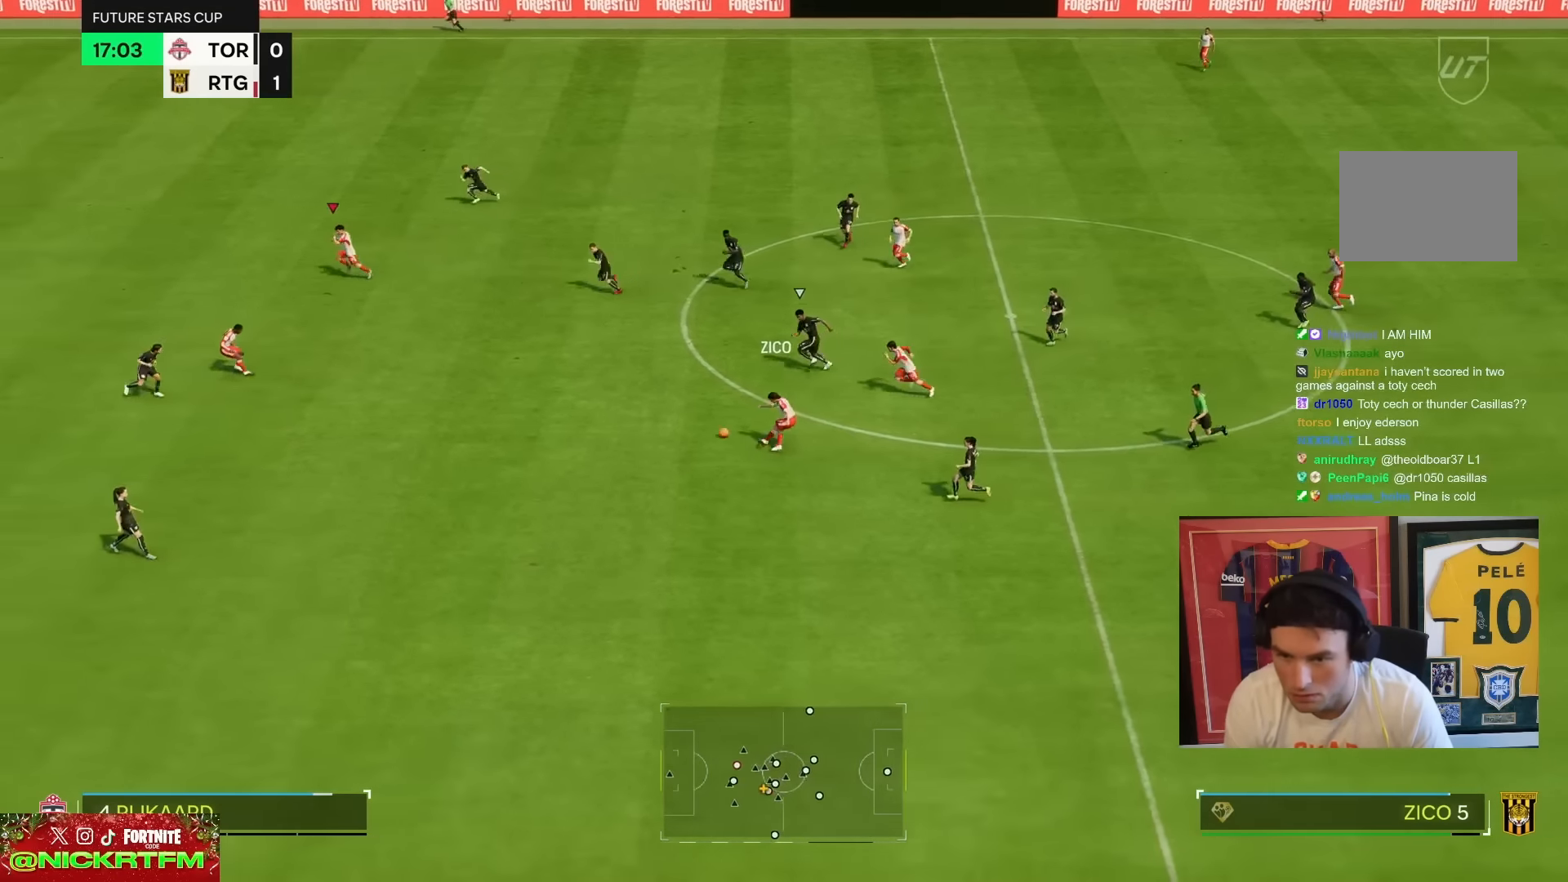
{"dt_ms": 500, "buttons": ["R2"], "left_stick": "left", "right_stick": "center", "events": [[217, "R2", "down"]]}
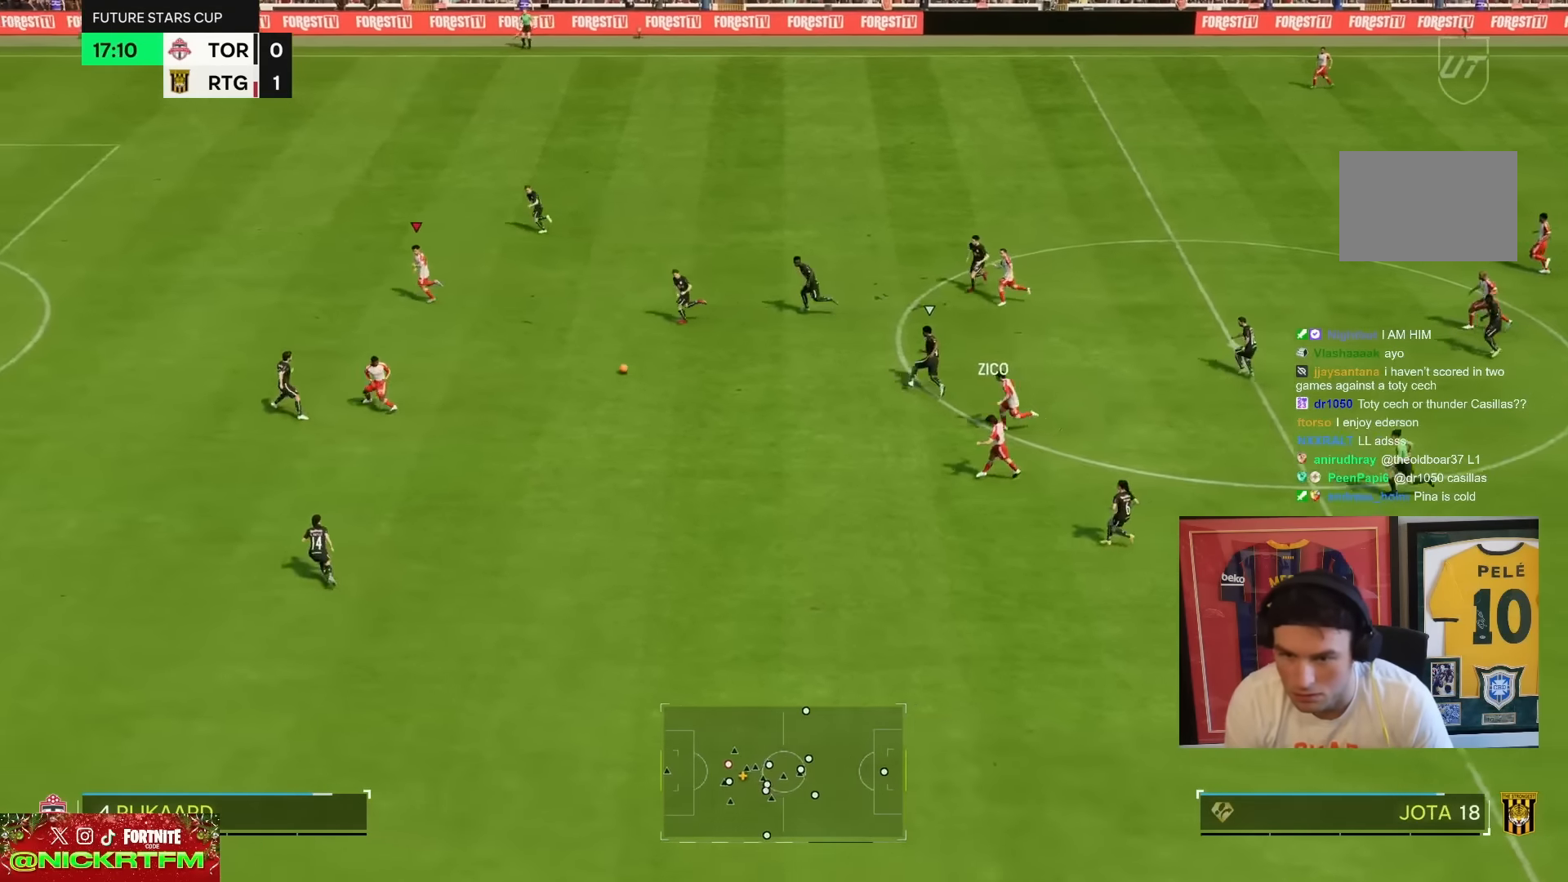
{"dt_ms": 500, "buttons": ["R2"], "left_stick": "left", "right_stick": "center", "events": []}
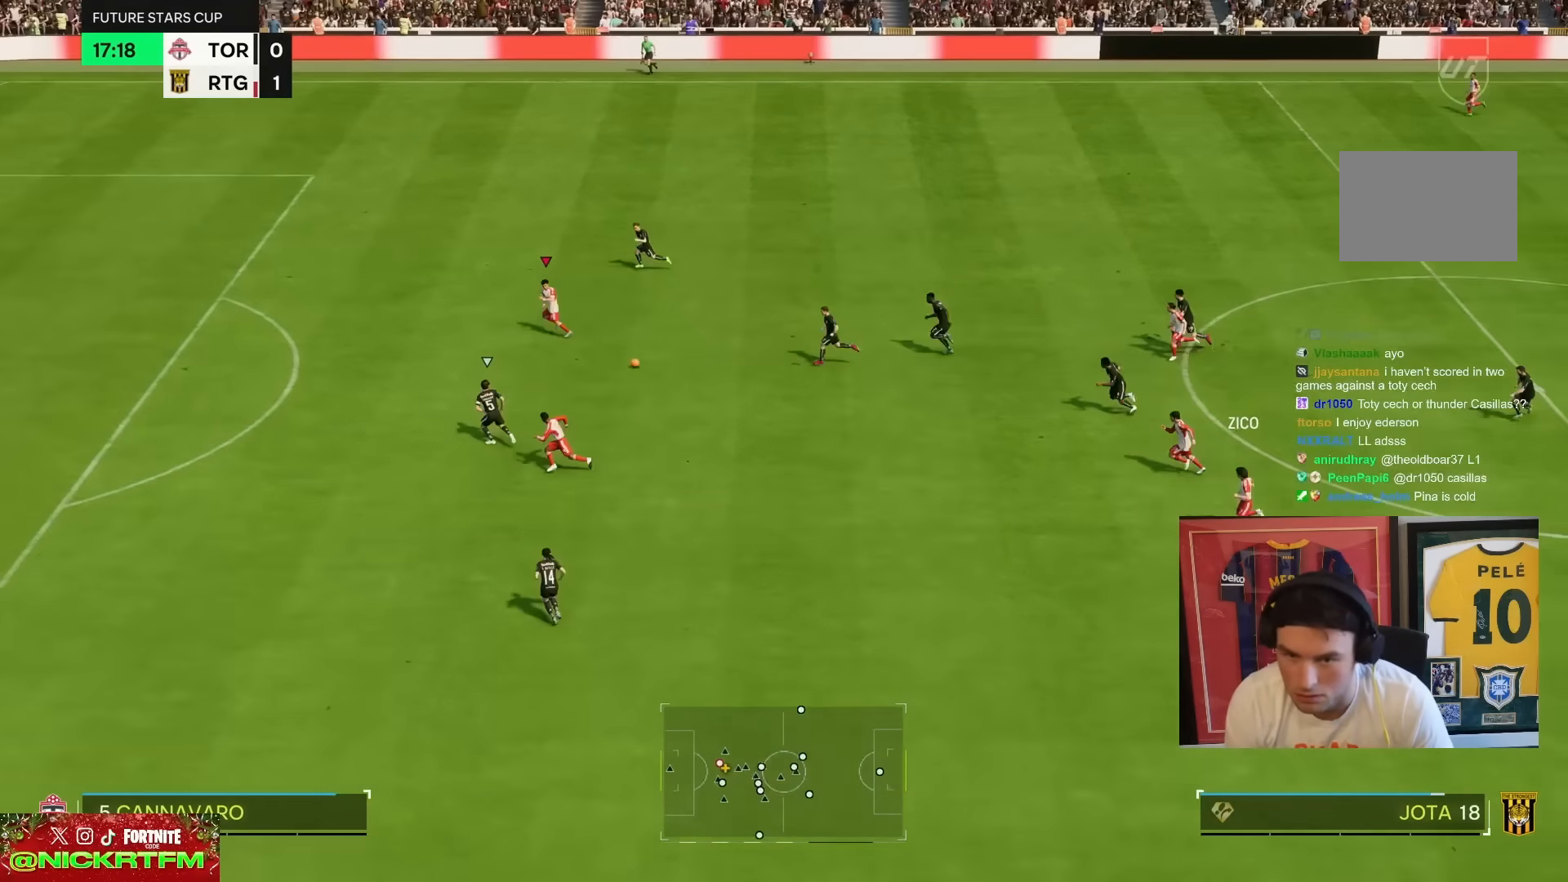
{"dt_ms": 500, "buttons": ["R2"], "left_stick": "left", "right_stick": "center", "events": []}
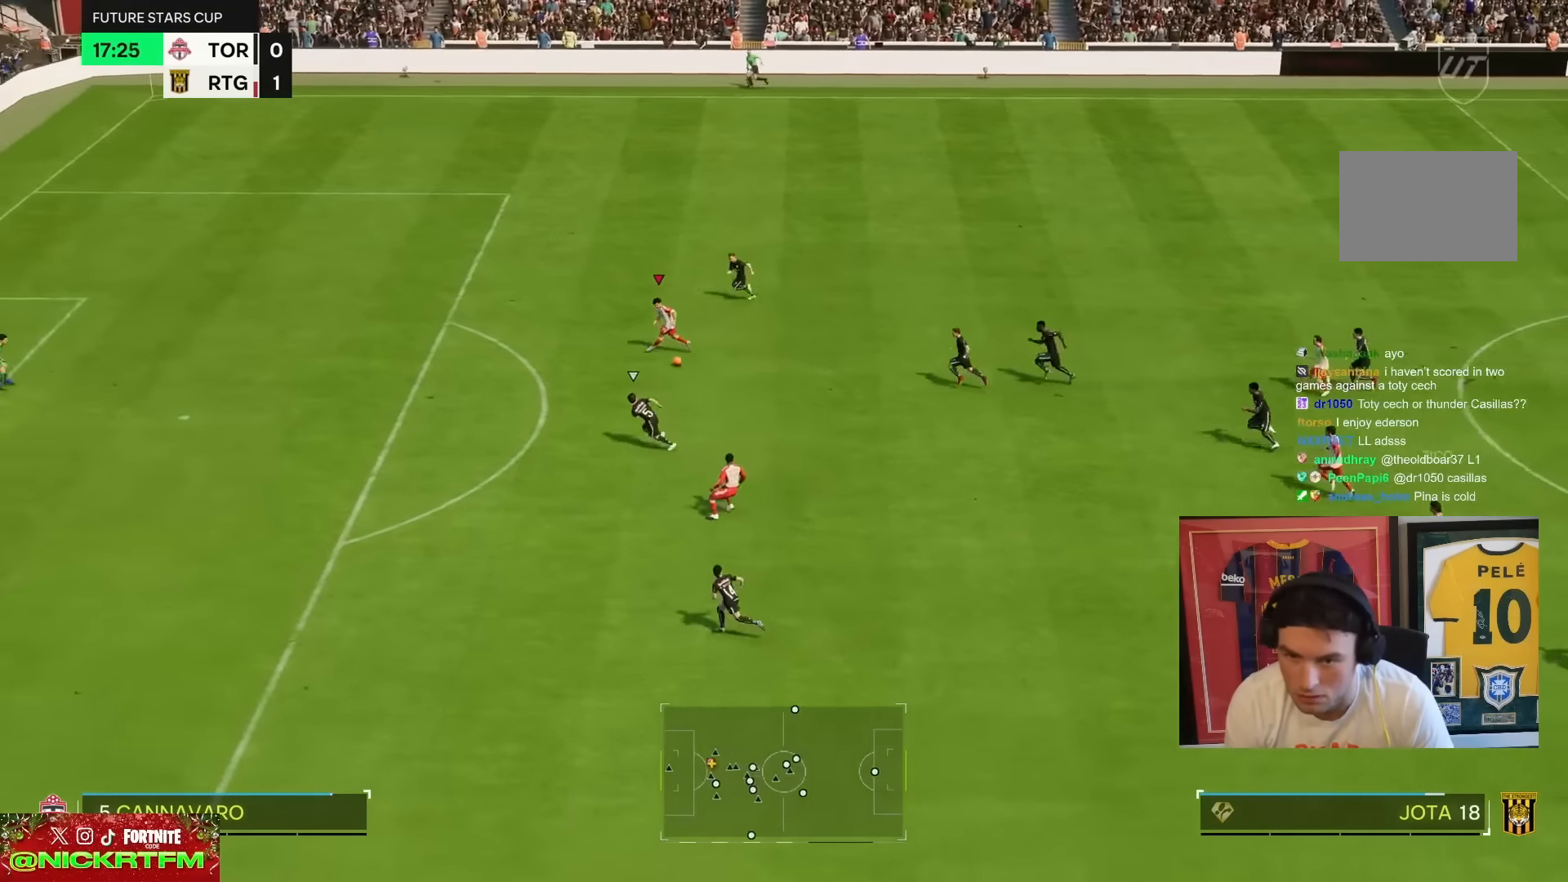
{"dt_ms": 500, "buttons": ["R2"], "left_stick": "left", "right_stick": "center", "events": []}
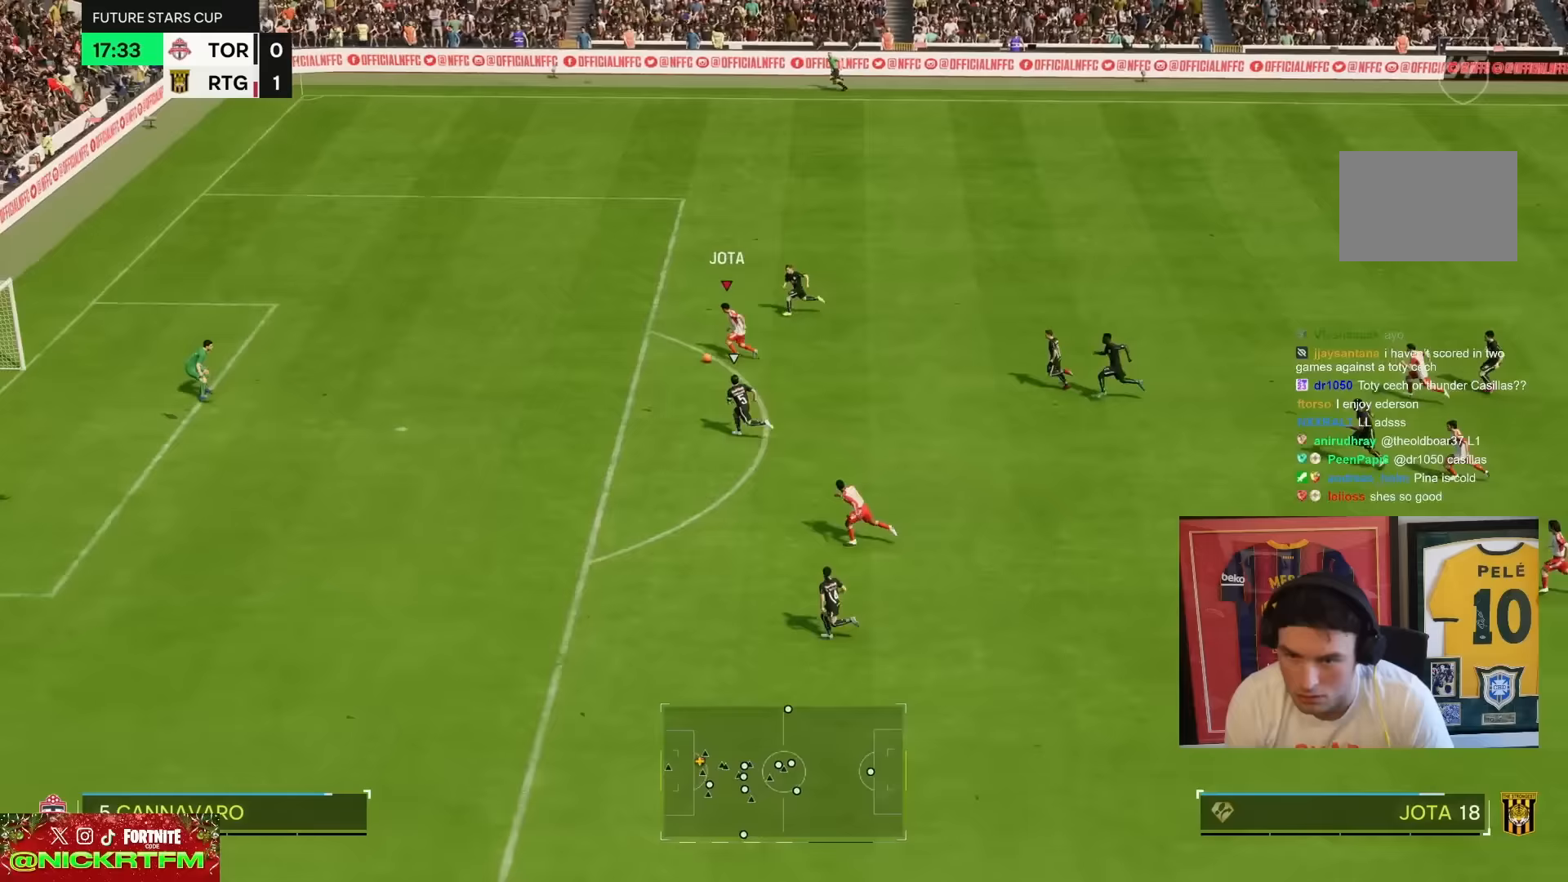
{"dt_ms": 1000, "buttons": [], "left_stick": "left", "right_stick": "center", "events": [[317, "CIRCLE", "down"], [500, "R2", "up"], [550, "CIRCLE", "up"], [783, "CIRCLE", "down"], [850, "CIRCLE", "up"], [900, "R2", "down"], [967, "R2", "up"]]}
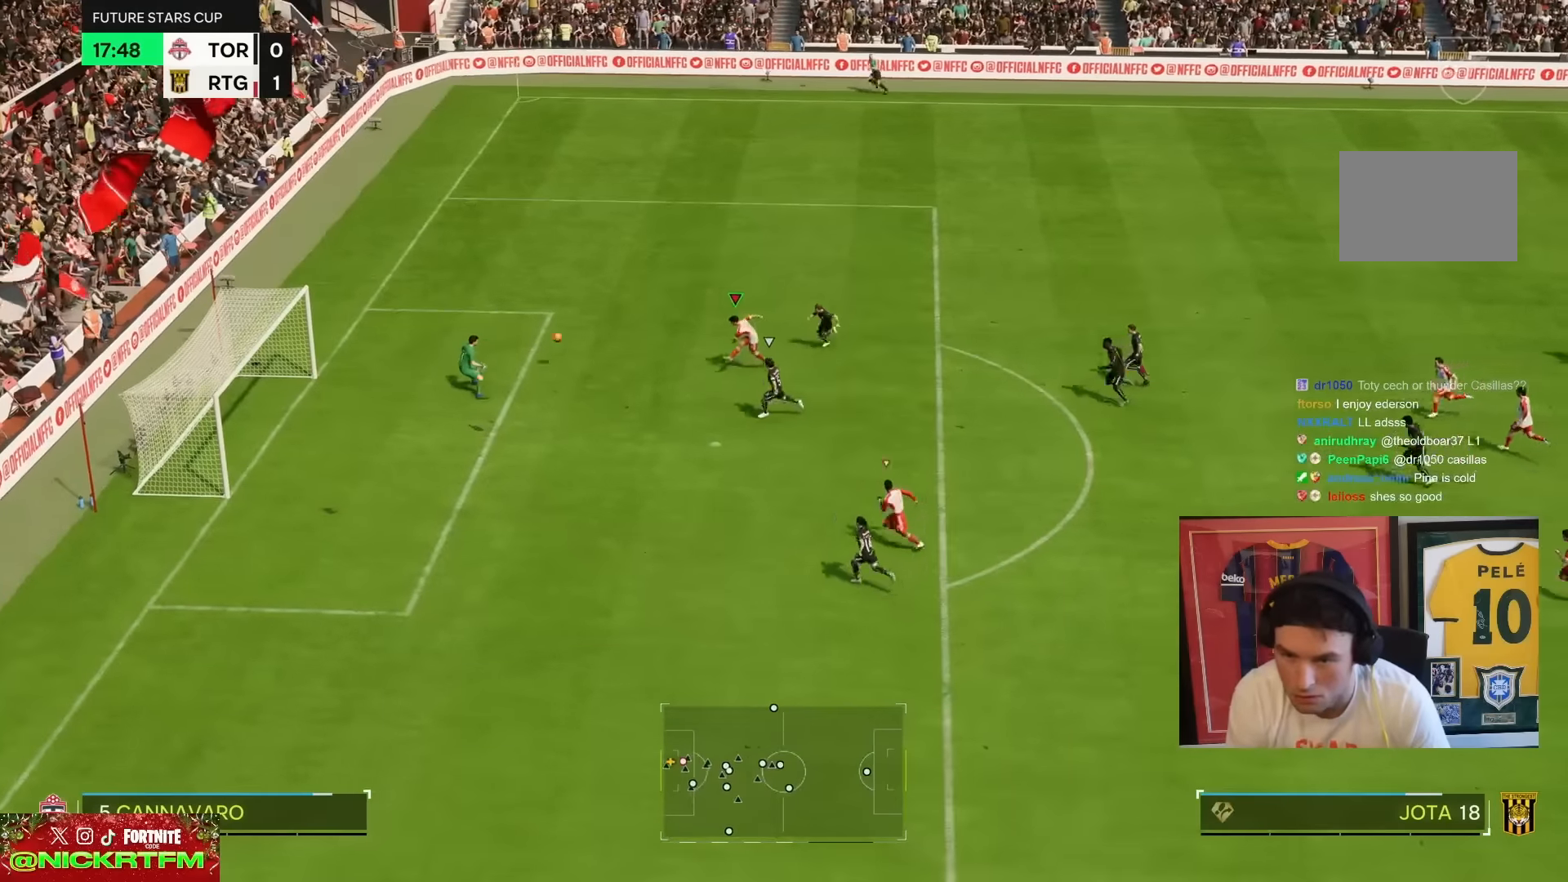
{"dt_ms": 500, "buttons": ["R2"], "left_stick": "left", "right_stick": "center", "events": [[67, "R2", "down"]]}
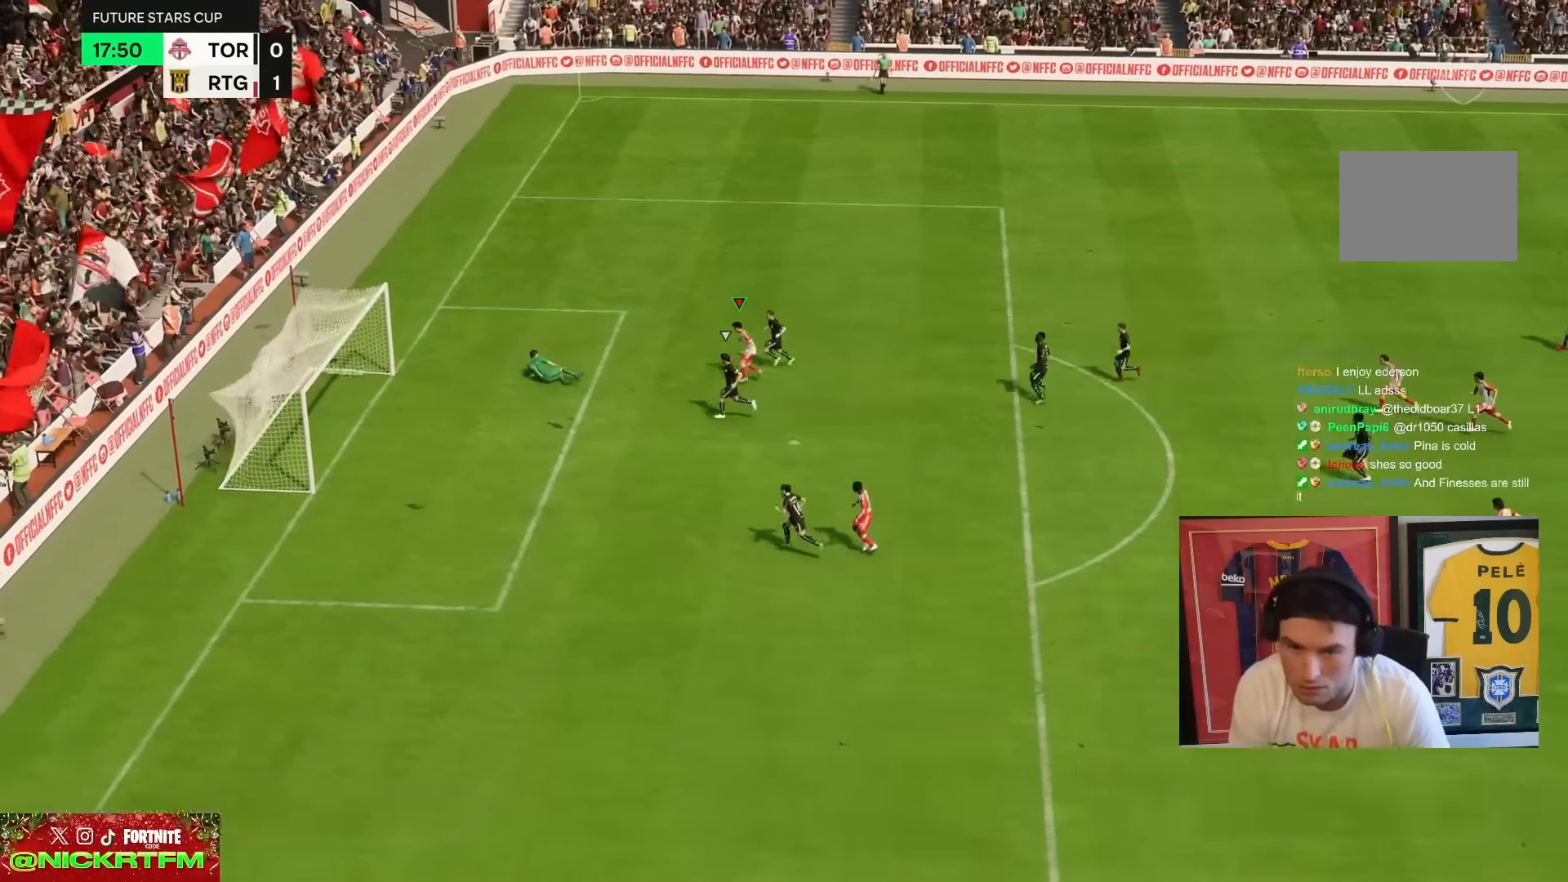
{"dt_ms": 1000, "buttons": ["SQUARE", "L2"], "left_stick": "center", "right_stick": "center", "events": [[67, "left_stick", "up-left"], [383, "R1", "down"], [450, "R2", "up"], [533, "left_stick", "up"], [567, "R1", "up"], [733, "R2", "down"], [933, "SQUARE", "down"], [967, "left_stick", "center"], [983, "L2", "down"], [983, "R2", "up"]]}
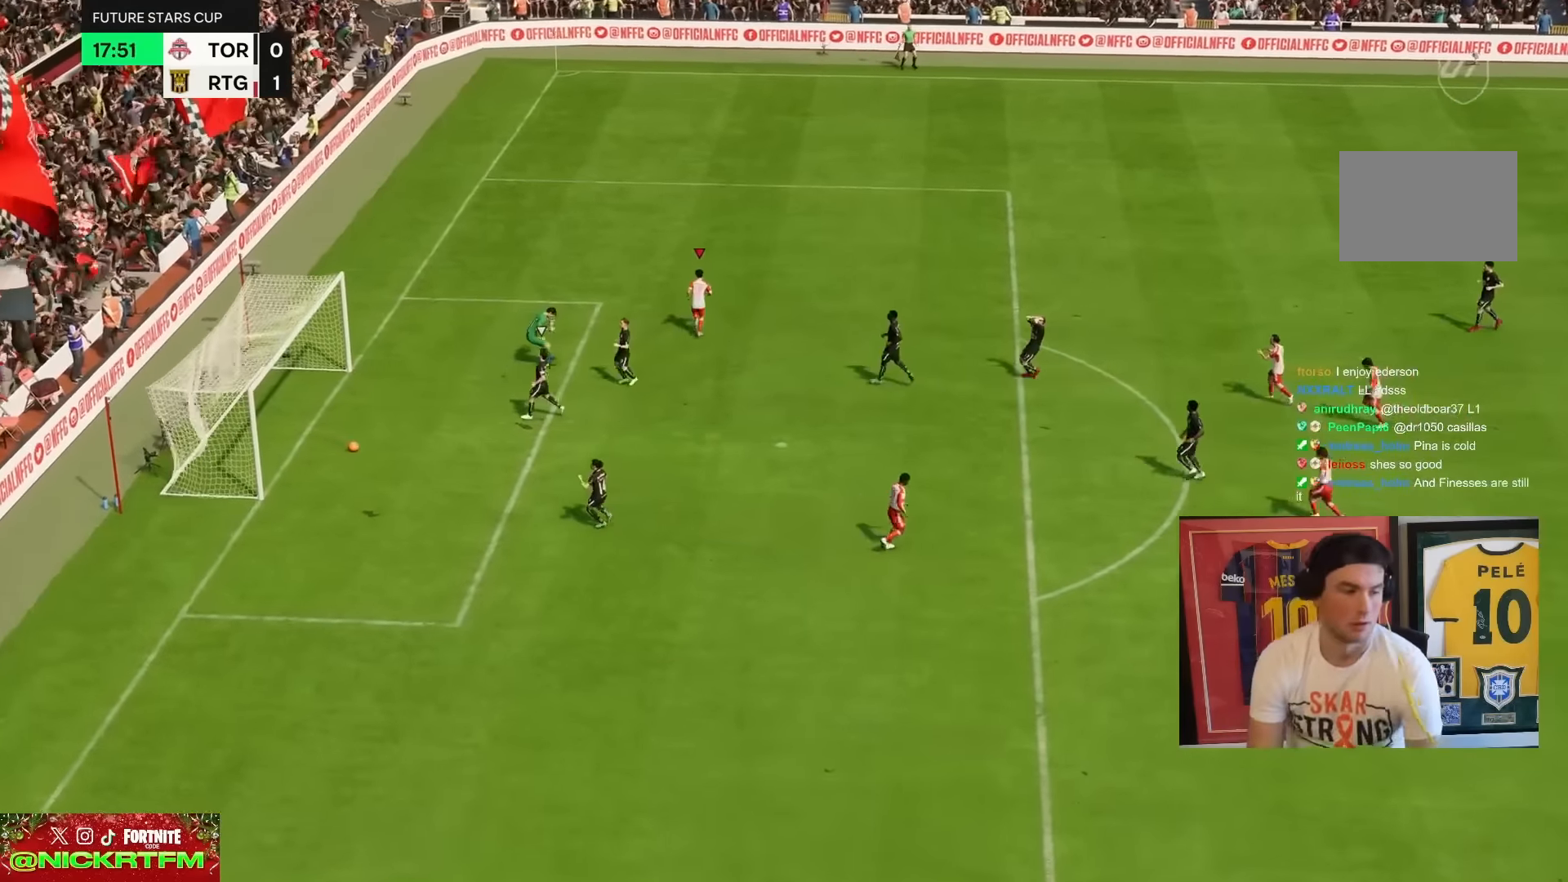
{"dt_ms": 500, "buttons": [], "left_stick": "down-left", "right_stick": "center"}
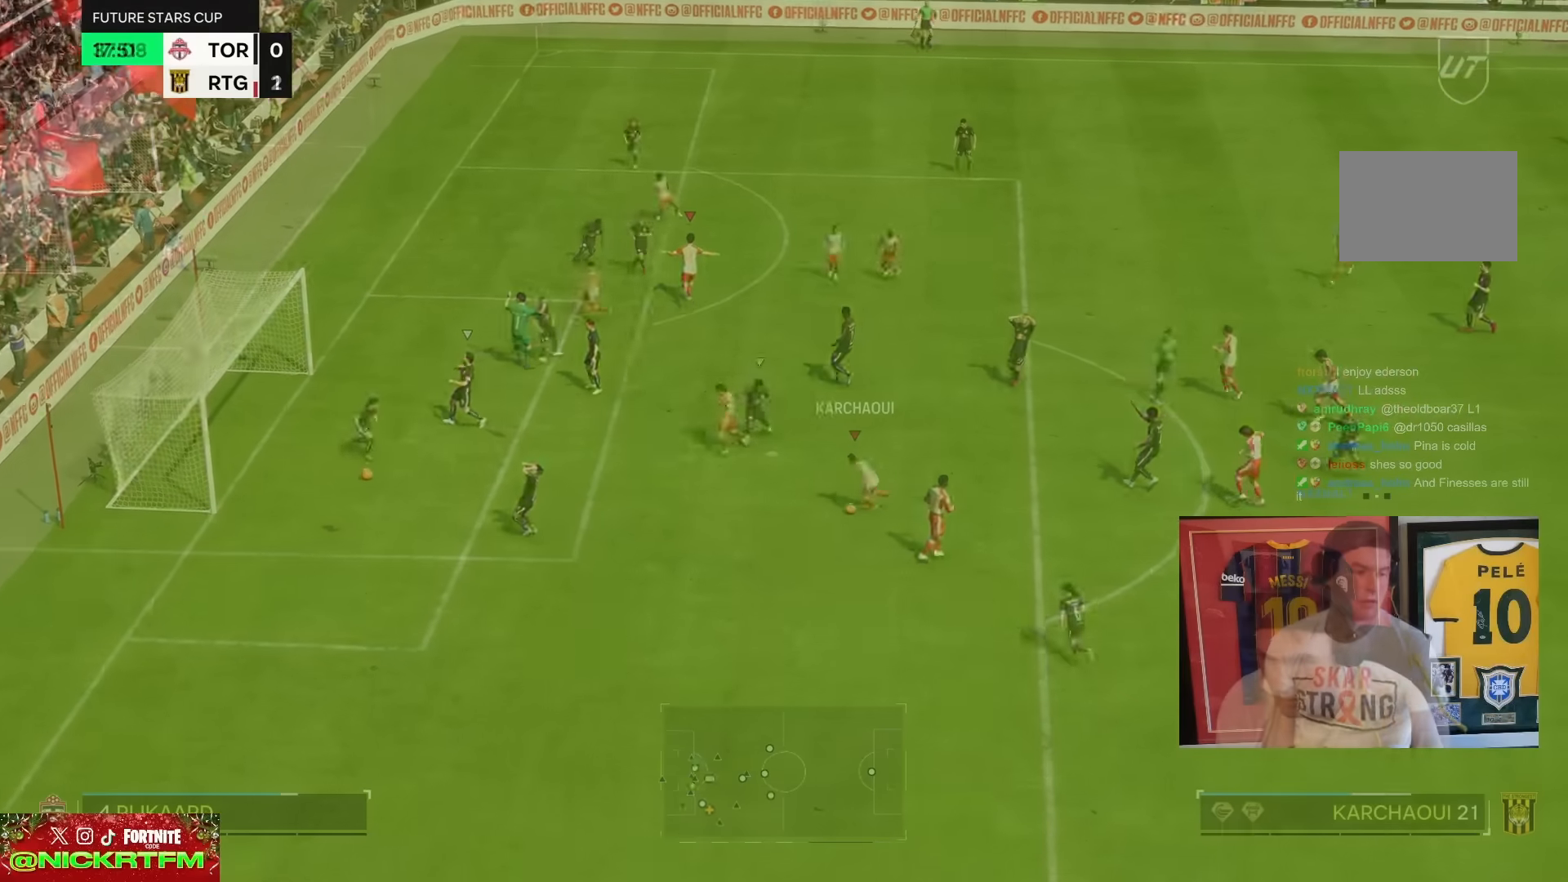
{"dt_ms": 500, "buttons": [], "left_stick": "right", "right_stick": "center", "events": [[267, "left_stick", "down-right"], [317, "left_stick", "right"]]}
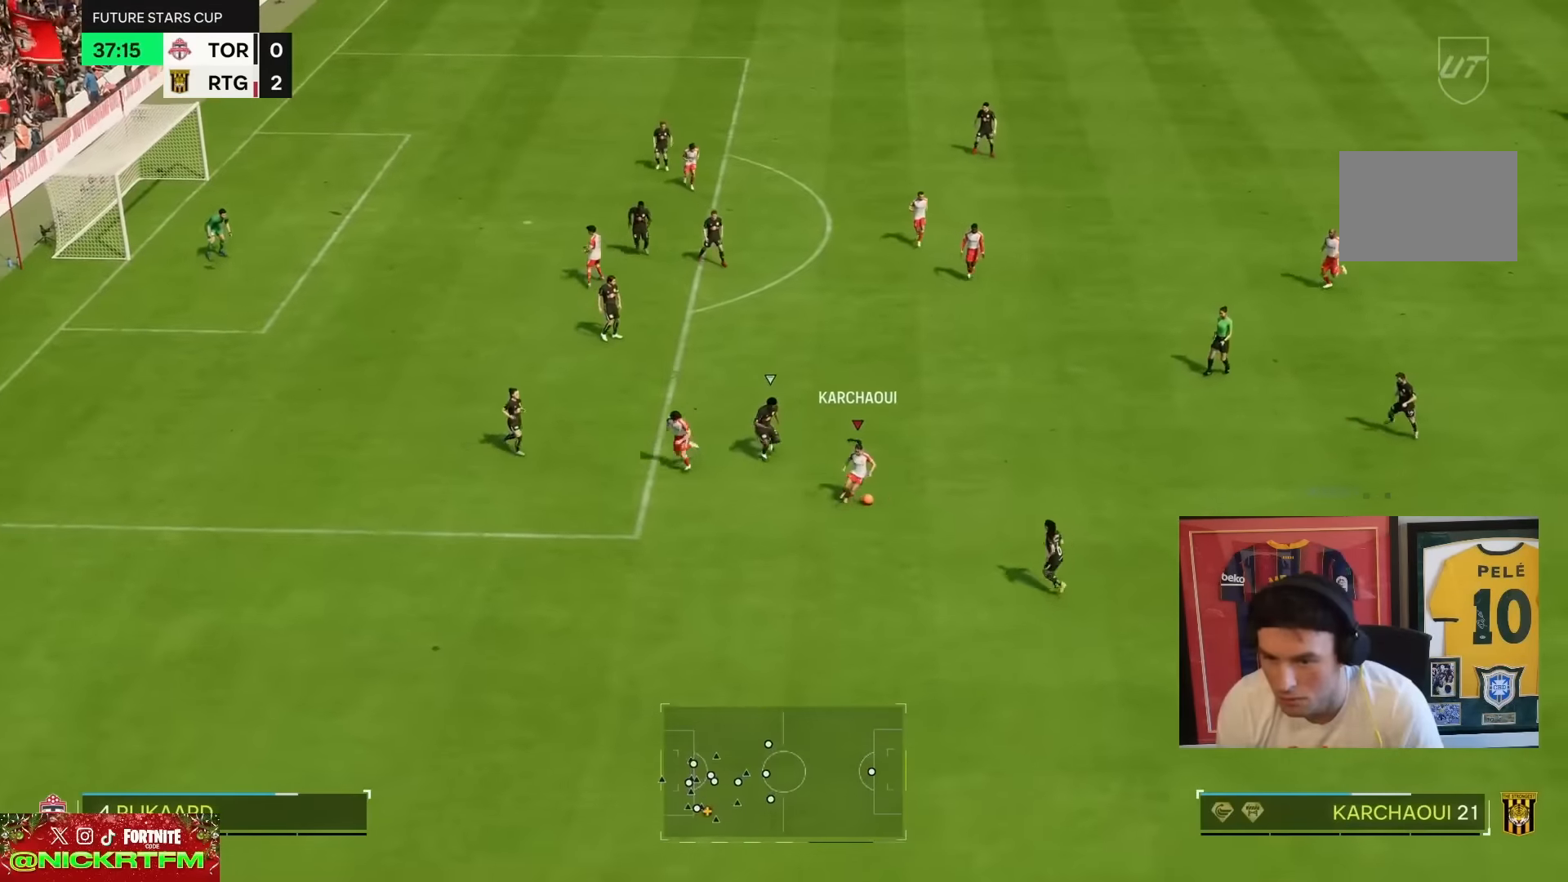
{"dt_ms": 500, "buttons": [], "left_stick": "up", "right_stick": "center", "events": [[350, "left_stick", "up"]]}
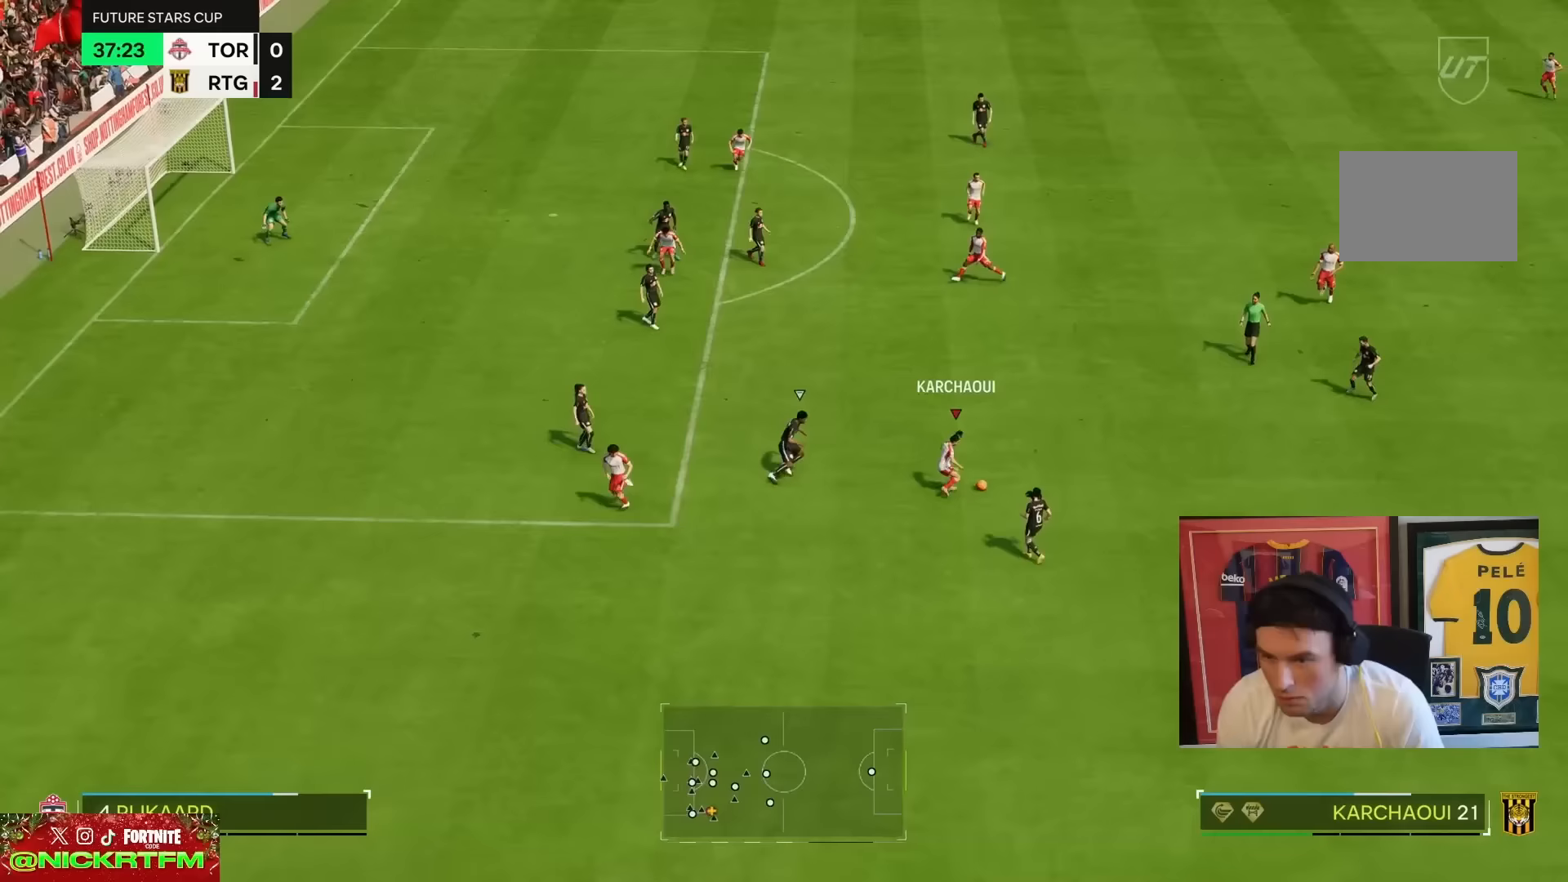
{"dt_ms": 1000, "buttons": [], "left_stick": "up", "right_stick": "center"}
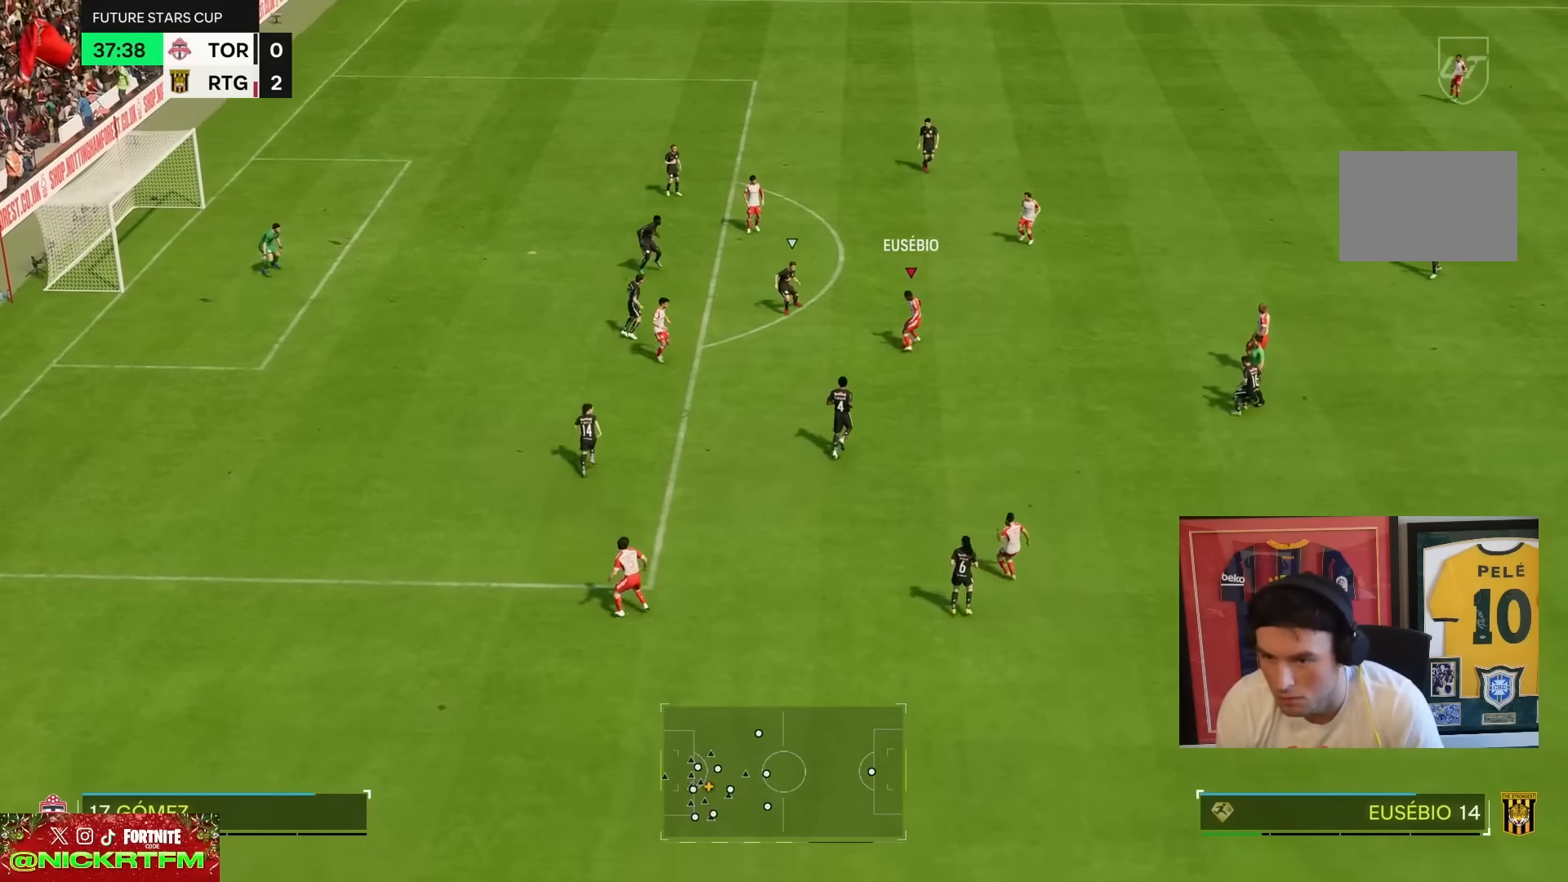
{"dt_ms": 500, "buttons": [], "left_stick": "up", "right_stick": "center", "events": []}
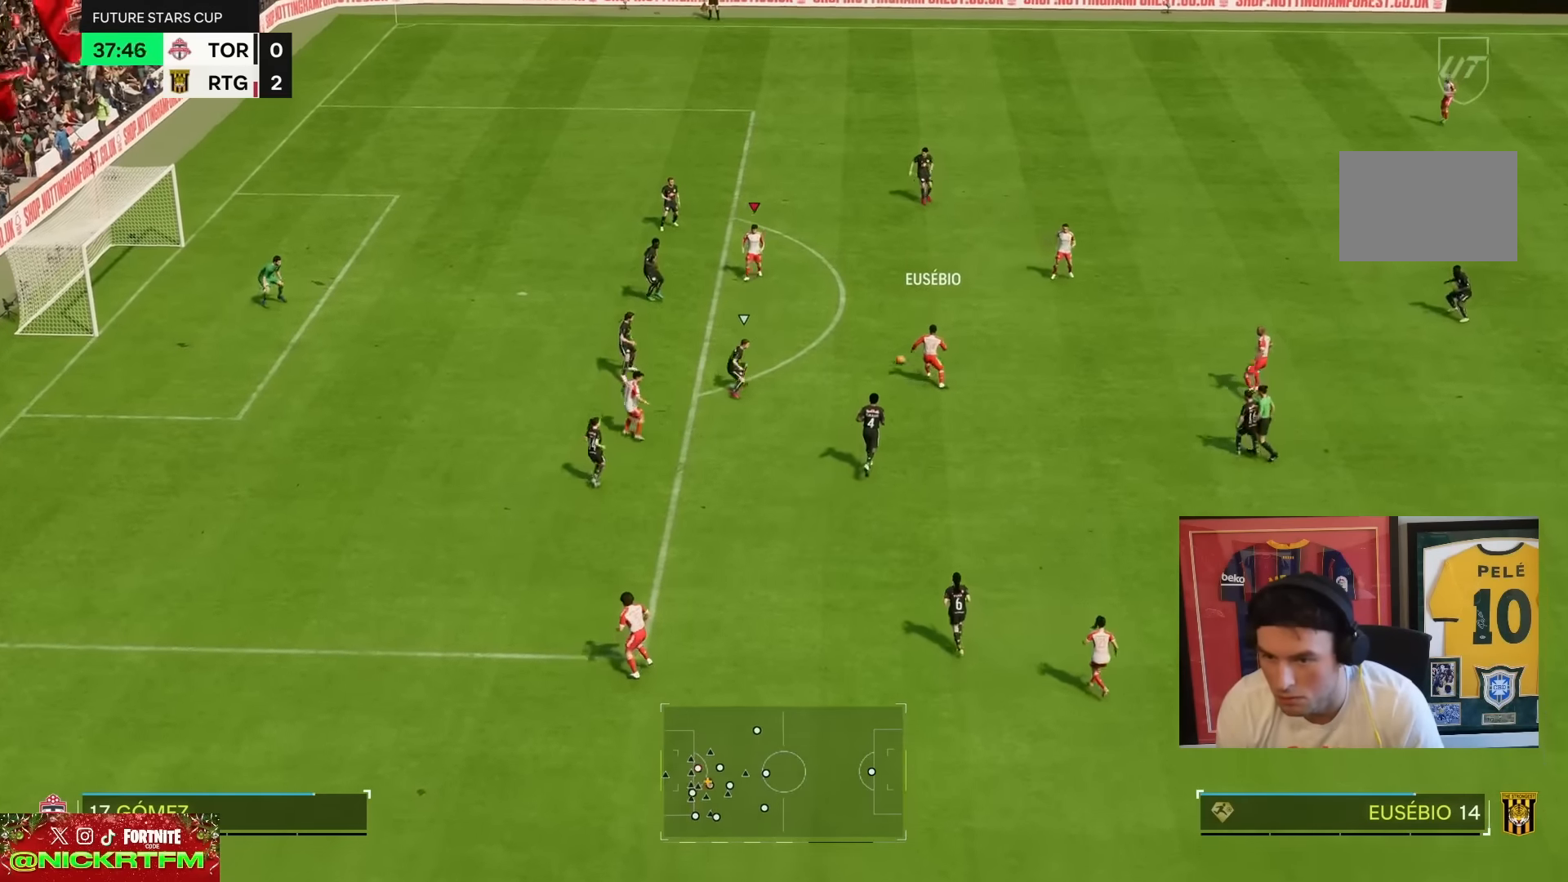
{"dt_ms": 500, "buttons": [], "left_stick": "up-left", "right_stick": "center", "events": [[100, "left_stick", "up-left"]]}
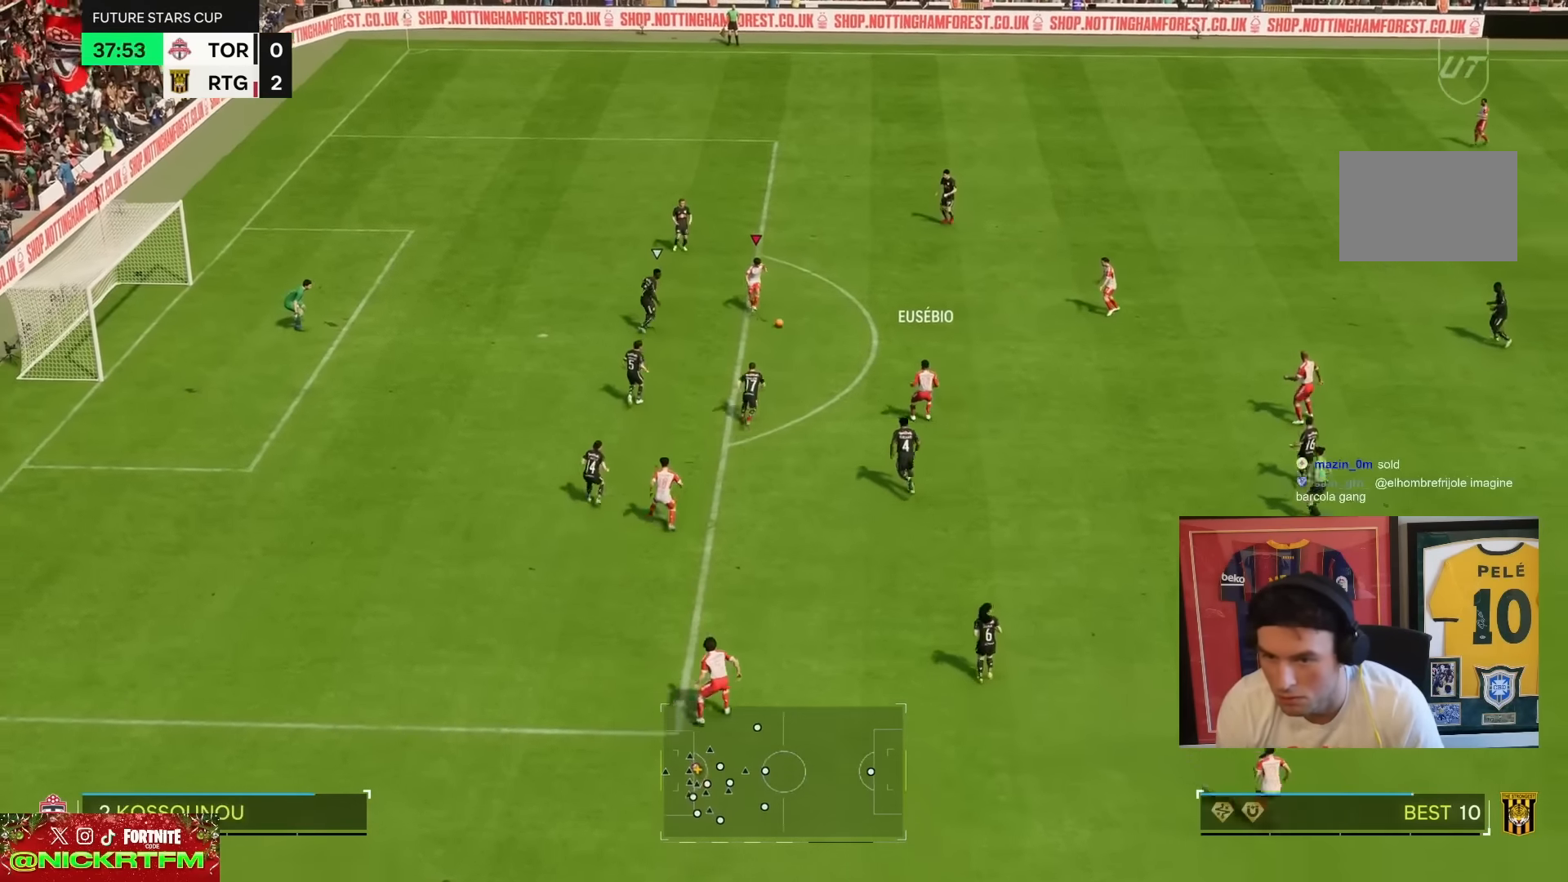
{"dt_ms": 500, "buttons": [], "left_stick": "center", "right_stick": "center", "events": [[17, "left_stick", "up-right"], [217, "left_stick", "up"], [417, "left_stick", "center"]]}
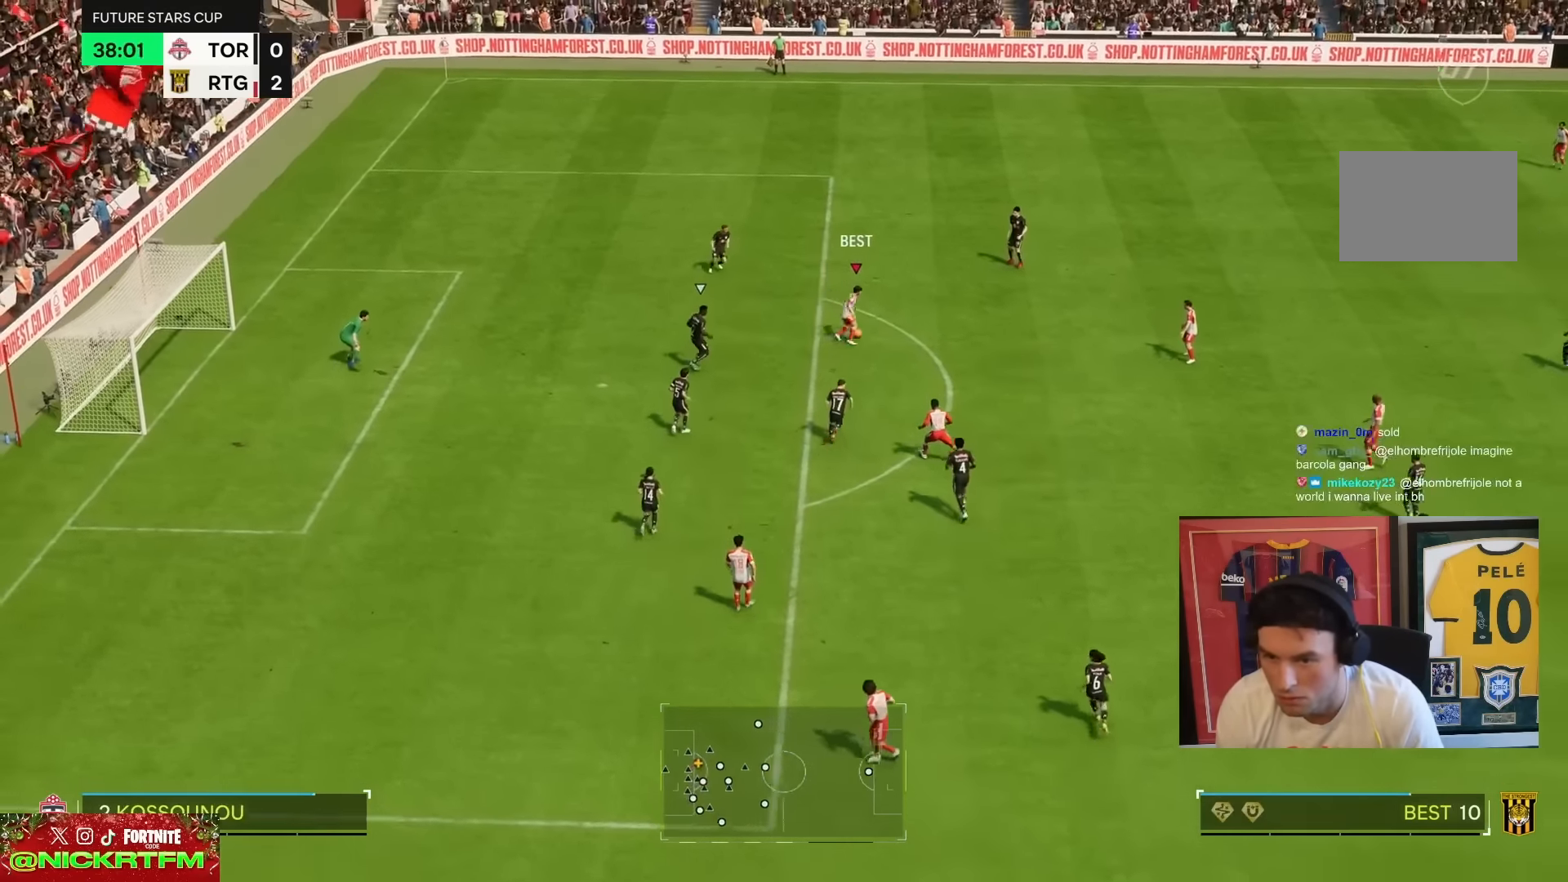
{"dt_ms": 500, "buttons": [], "left_stick": "center", "right_stick": "center", "events": []}
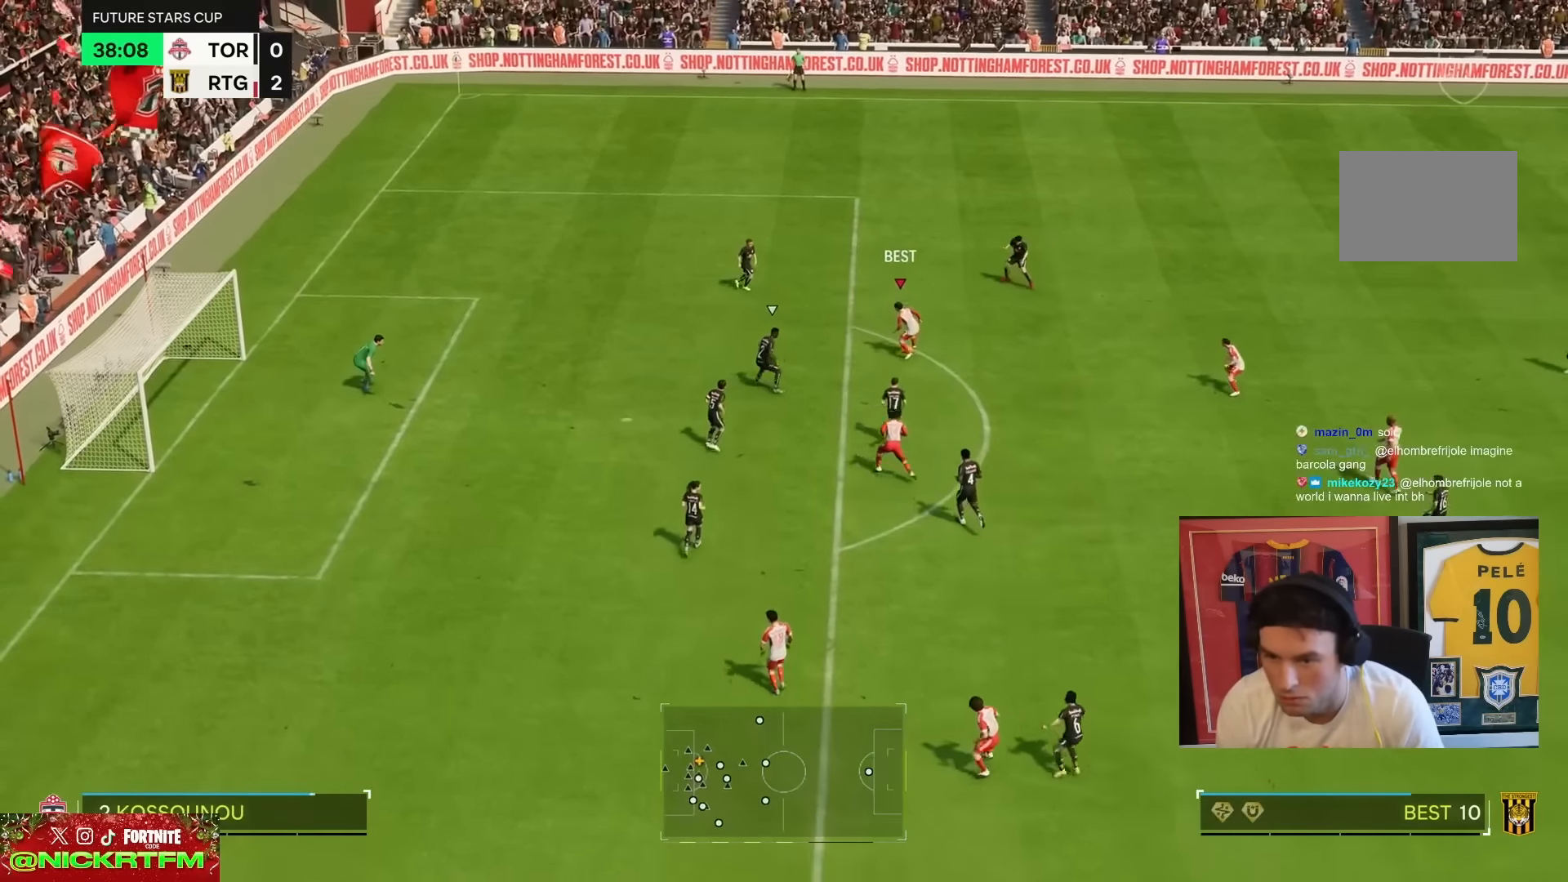
{"dt_ms": 500, "buttons": [], "left_stick": "center", "right_stick": "center", "events": [[167, "right_stick", "down"], [383, "right_stick", "right"], [500, "right_stick", "center"]]}
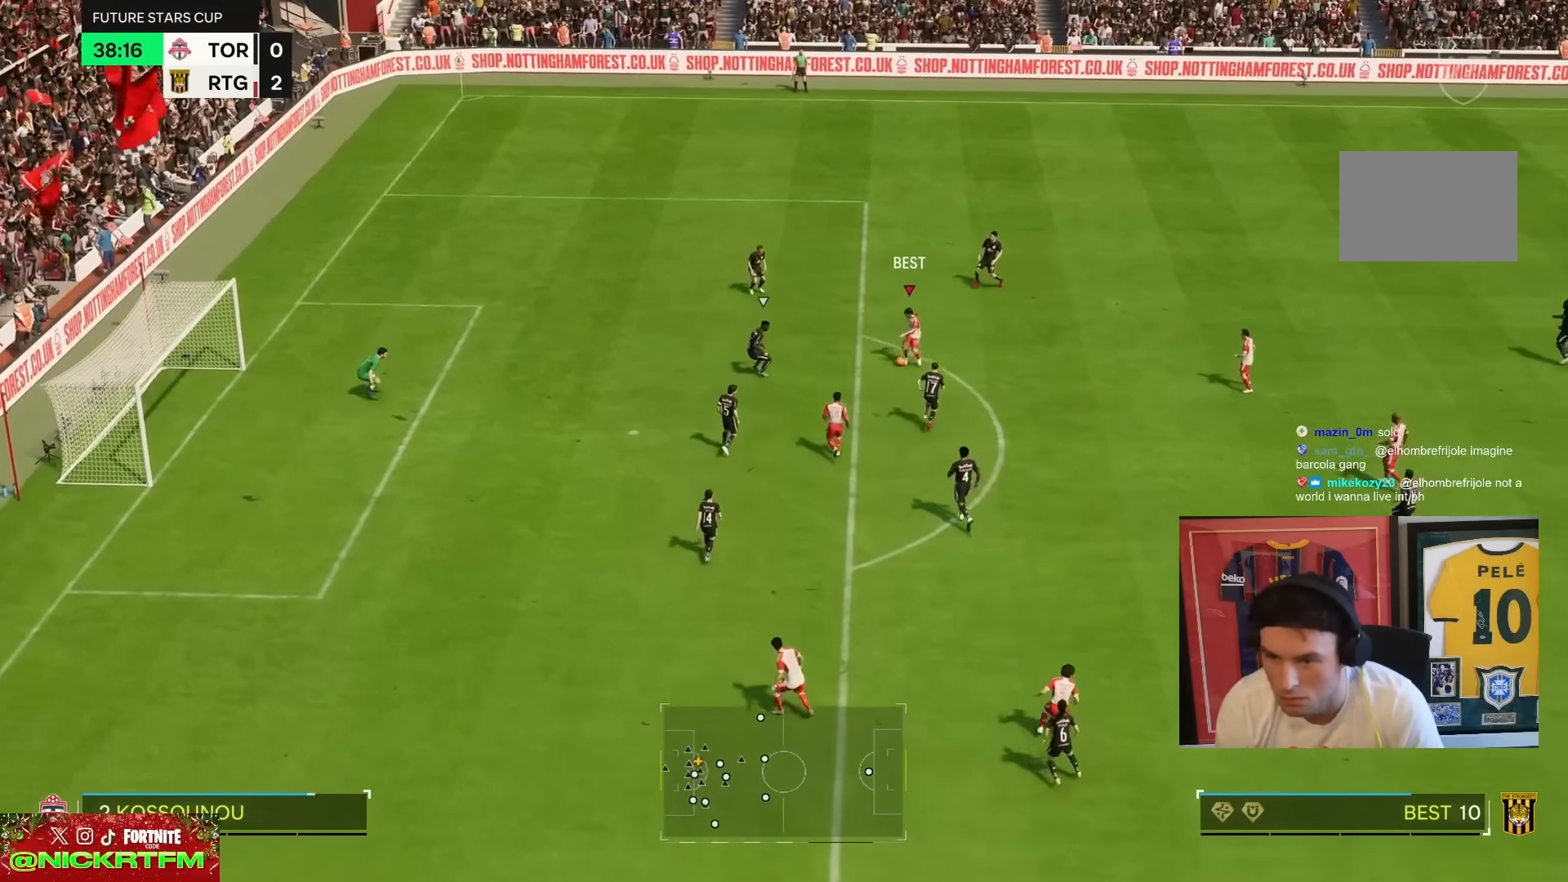
{"dt_ms": 500, "buttons": [], "left_stick": "center", "right_stick": "center", "events": [[333, "L1", "down"], [433, "L1", "up"]]}
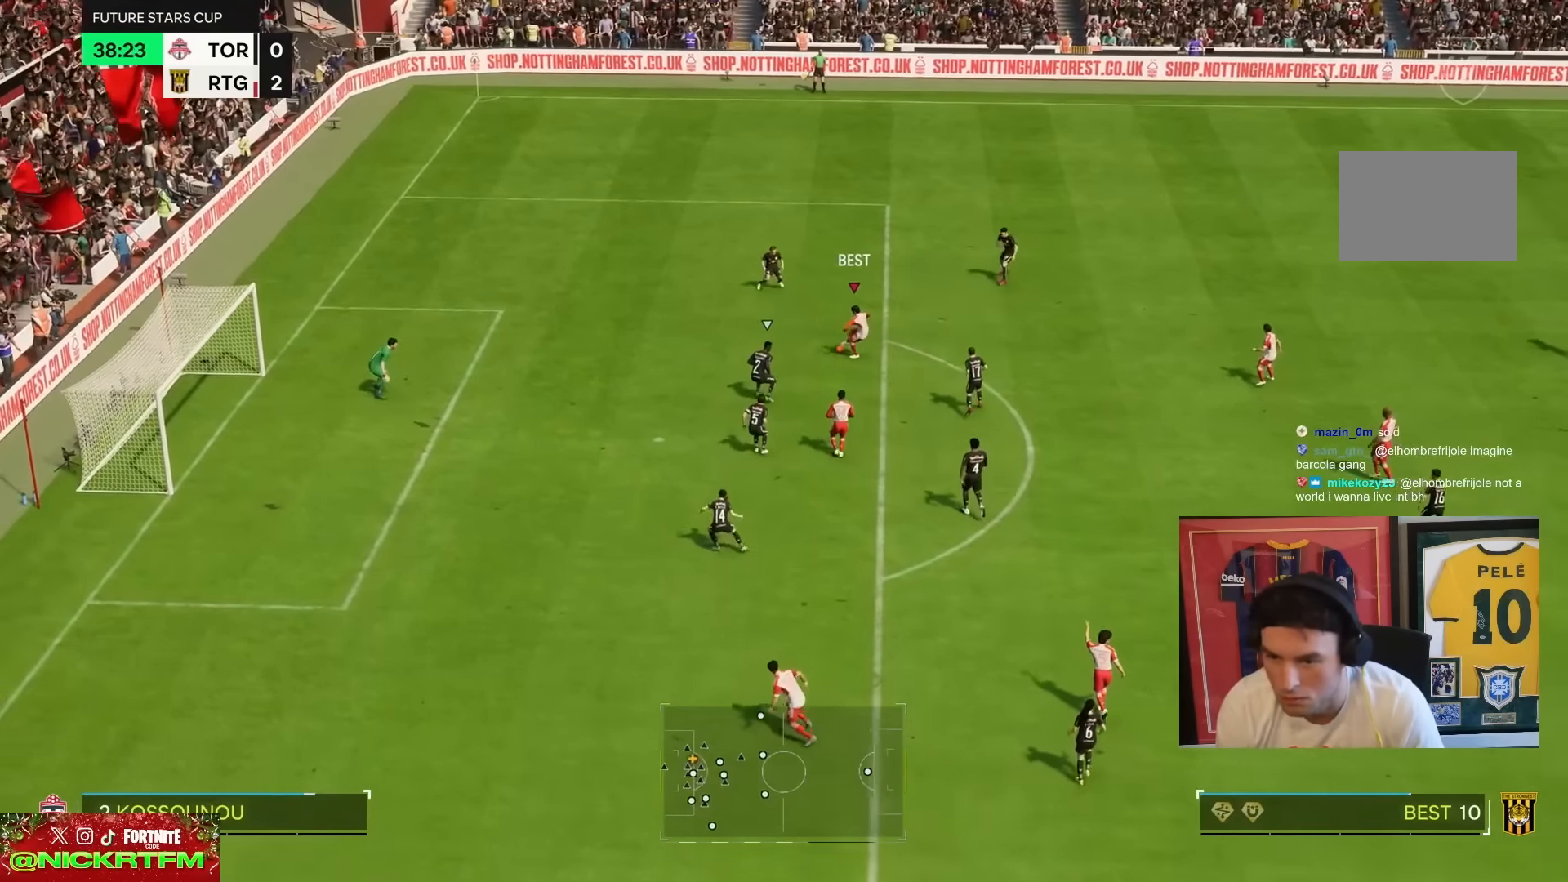
{"dt_ms": 500, "buttons": [], "left_stick": "center", "right_stick": "center", "events": []}
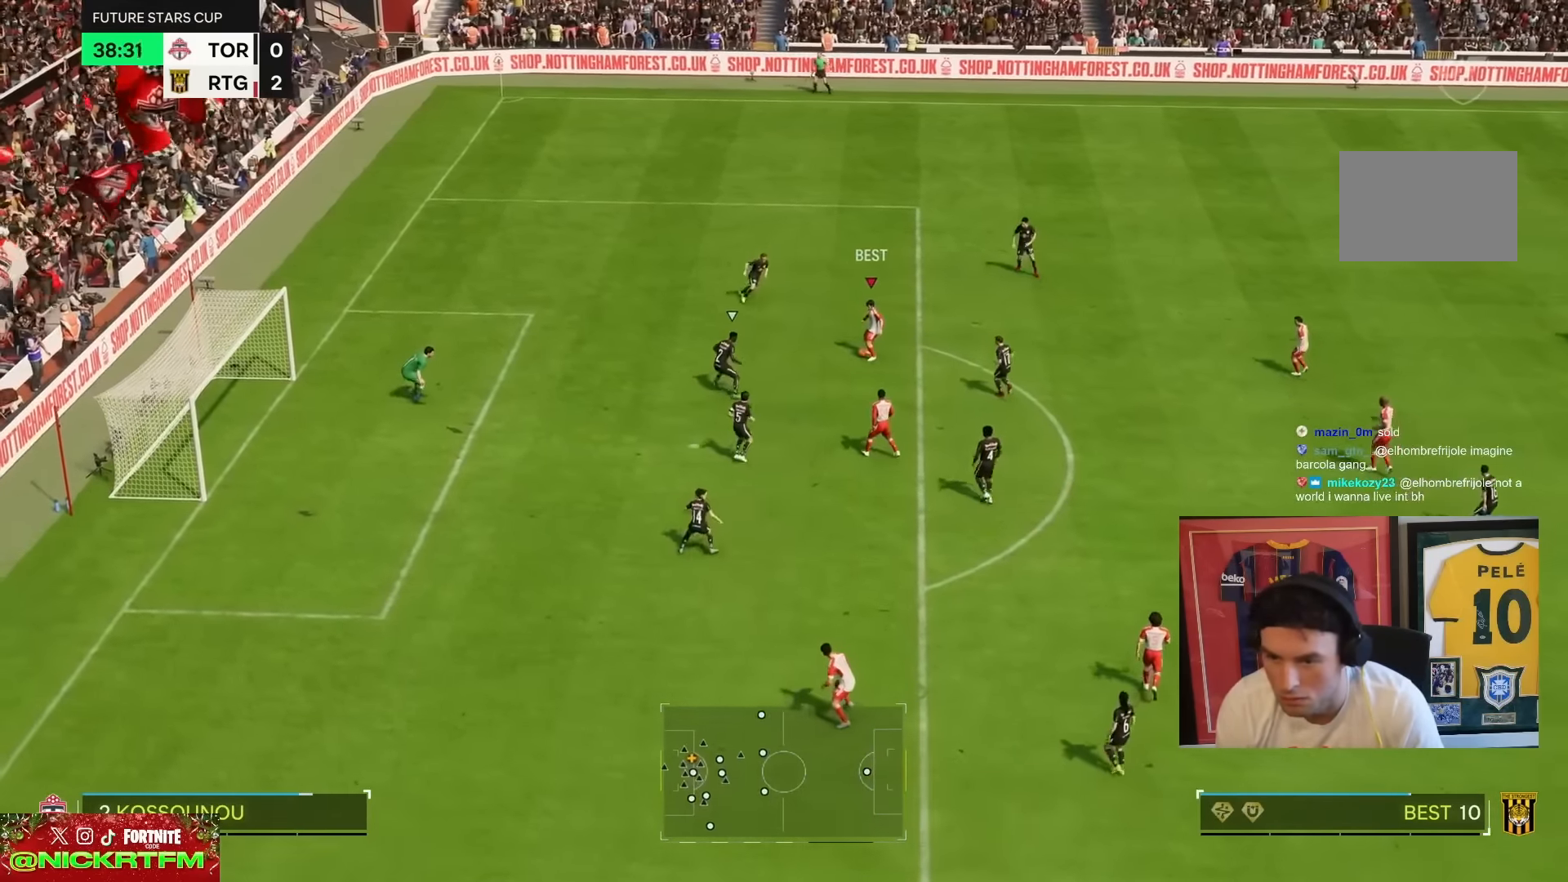
{"dt_ms": 1000, "buttons": ["L1"], "left_stick": "center", "right_stick": "center", "events": [[267, "right_stick", "down"], [433, "right_stick", "right"], [550, "right_stick", "center"], [917, "L1", "down"]]}
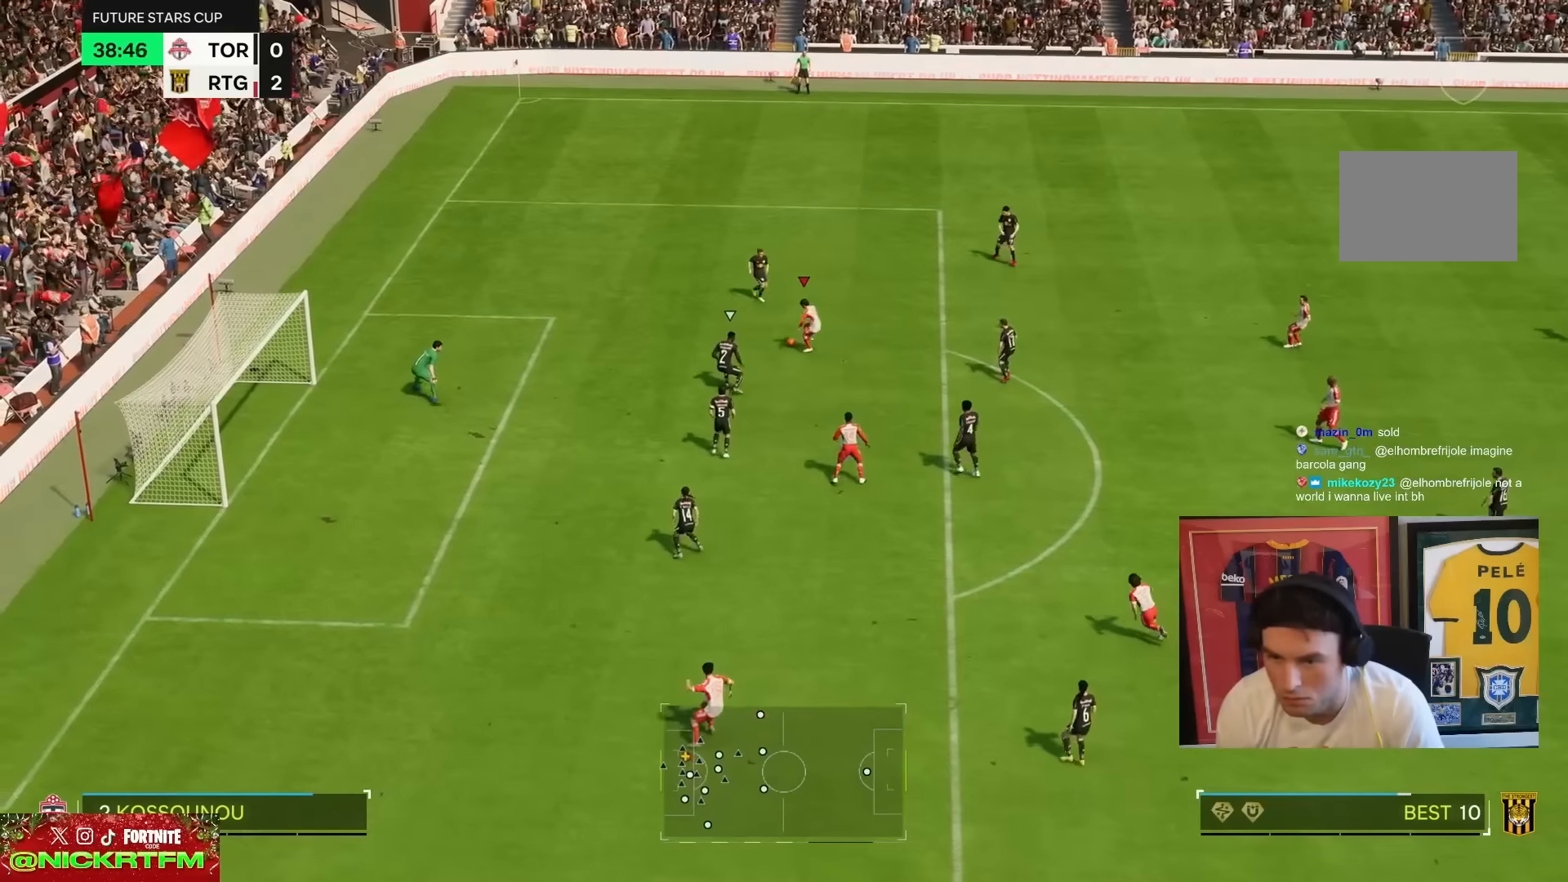
{"dt_ms": 500, "buttons": [], "left_stick": "center", "right_stick": "down-left", "events": [[17, "L1", "up"], [250, "right_stick", "right"], [383, "right_stick", "down"], [450, "right_stick", "down-left"]]}
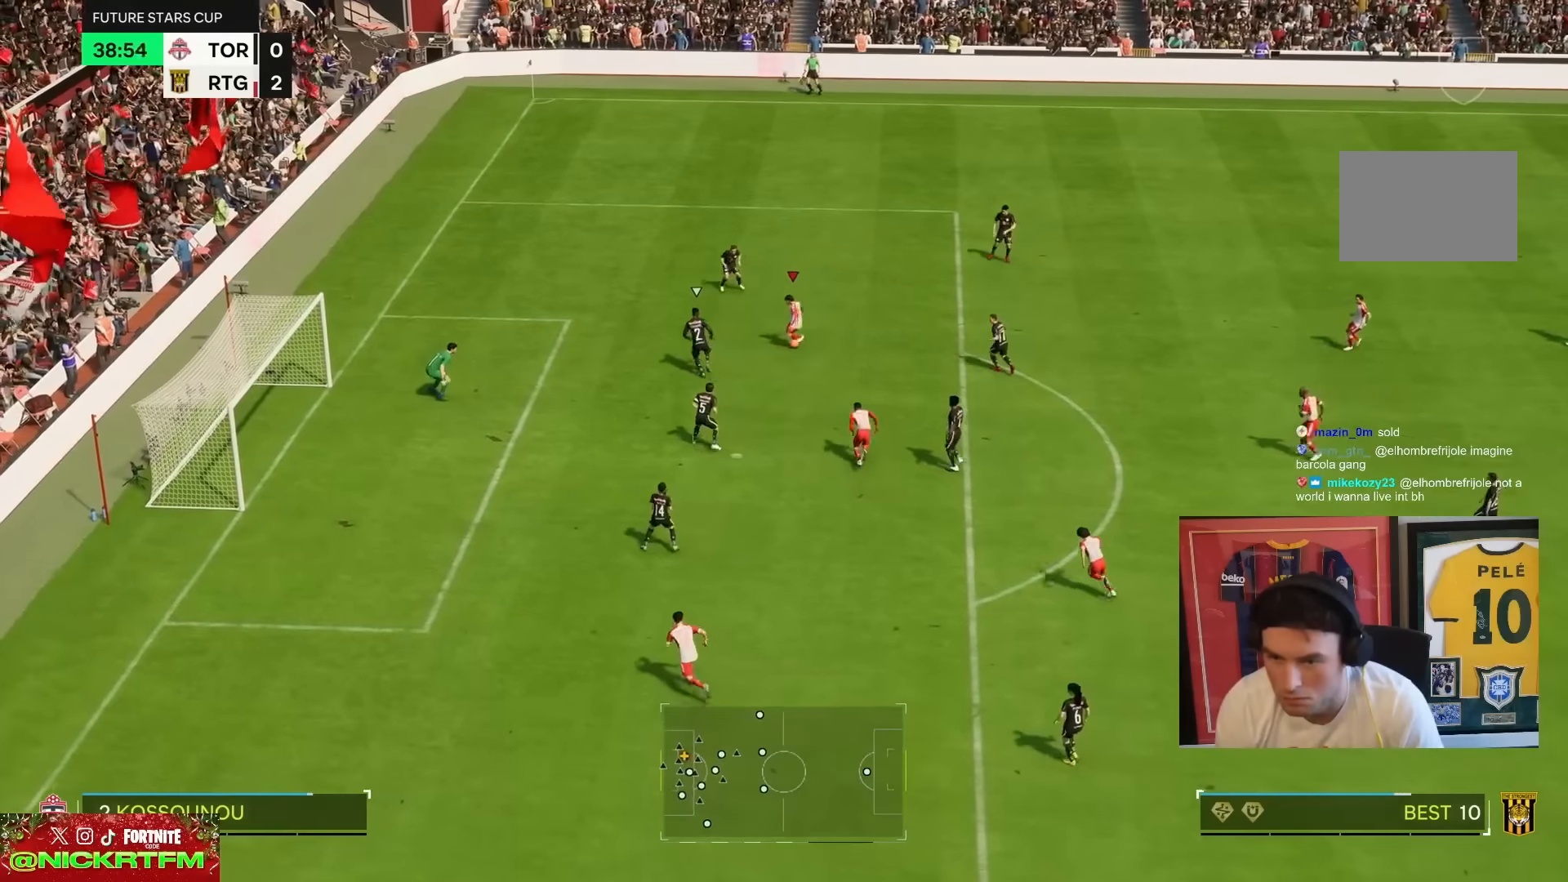
{"dt_ms": 500, "buttons": [], "left_stick": "center", "right_stick": "center", "events": [[17, "right_stick", "left"], [100, "right_stick", "center"]]}
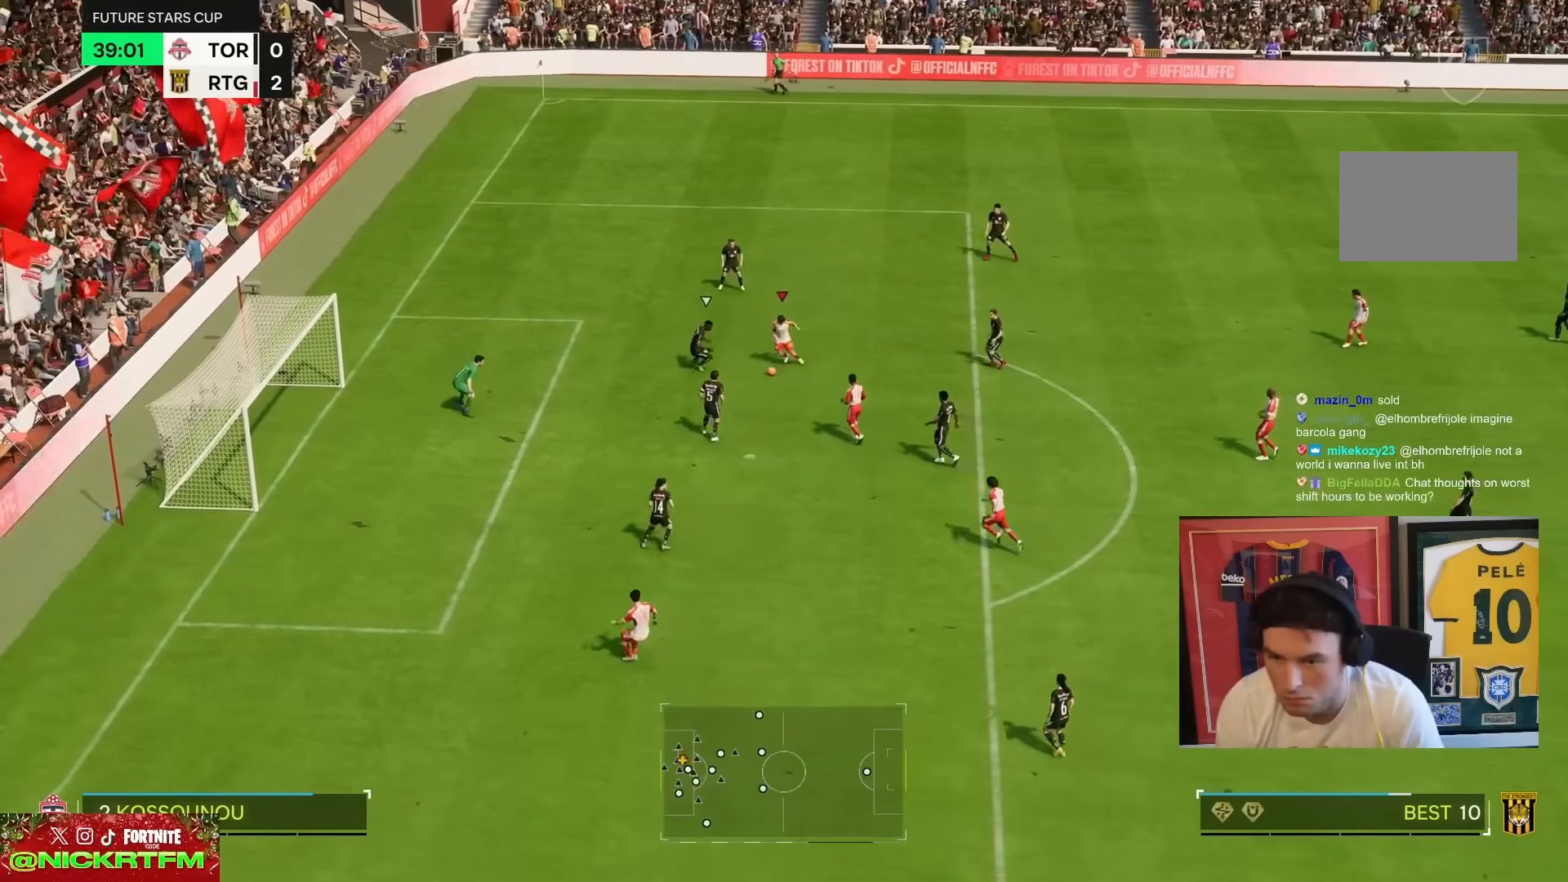
{"dt_ms": 500, "buttons": [], "left_stick": "down", "right_stick": "center", "events": [[117, "CIRCLE", "down"], [167, "left_stick", "down"], [283, "CIRCLE", "up"]]}
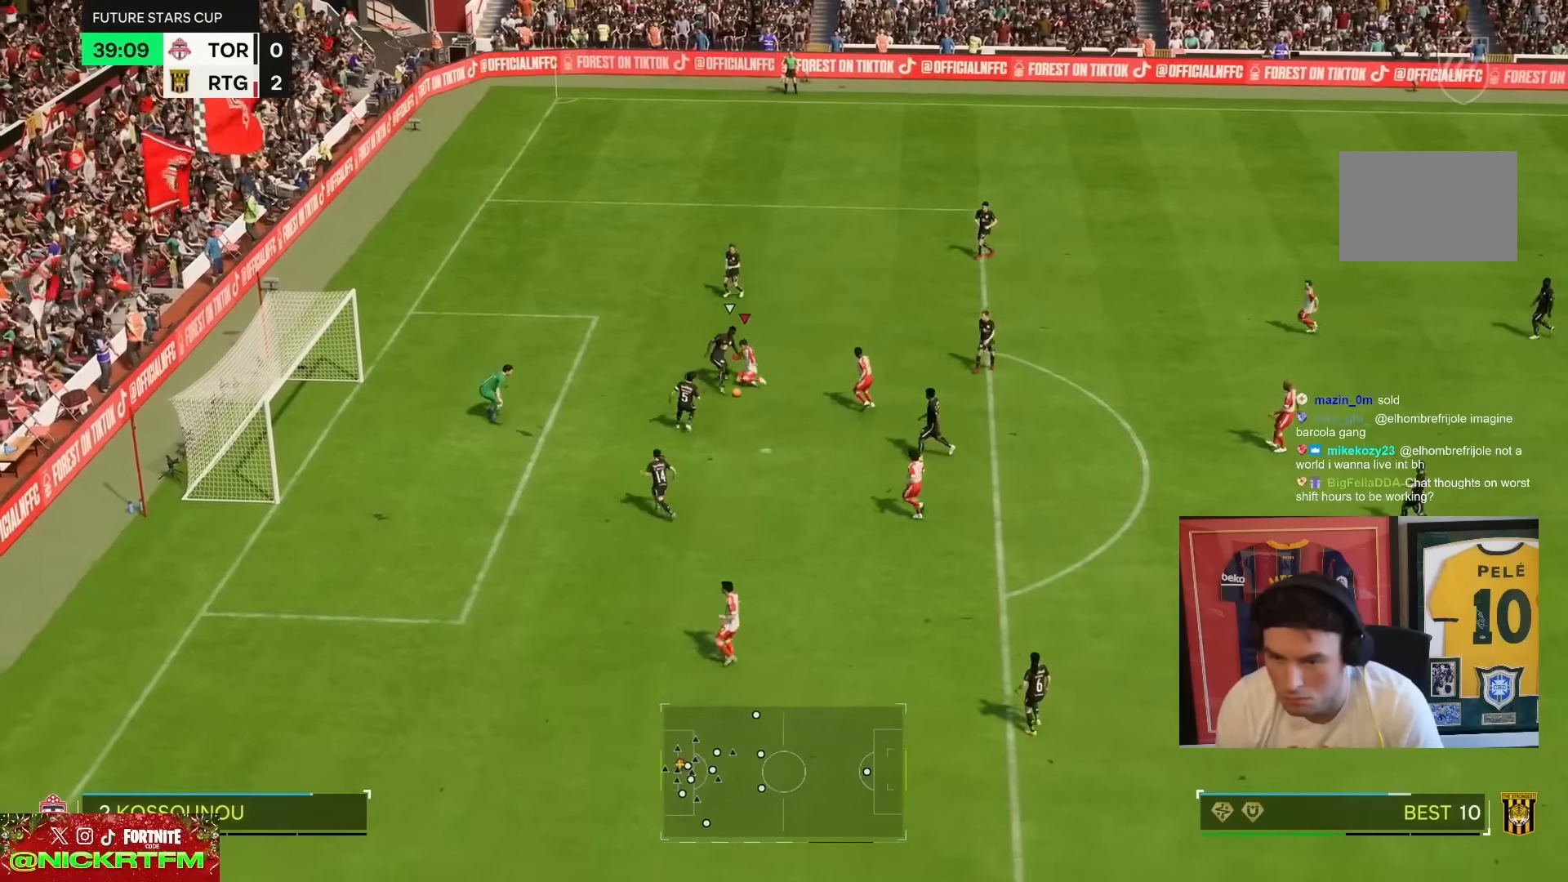
{"dt_ms": 500, "buttons": [], "left_stick": "down", "right_stick": "center"}
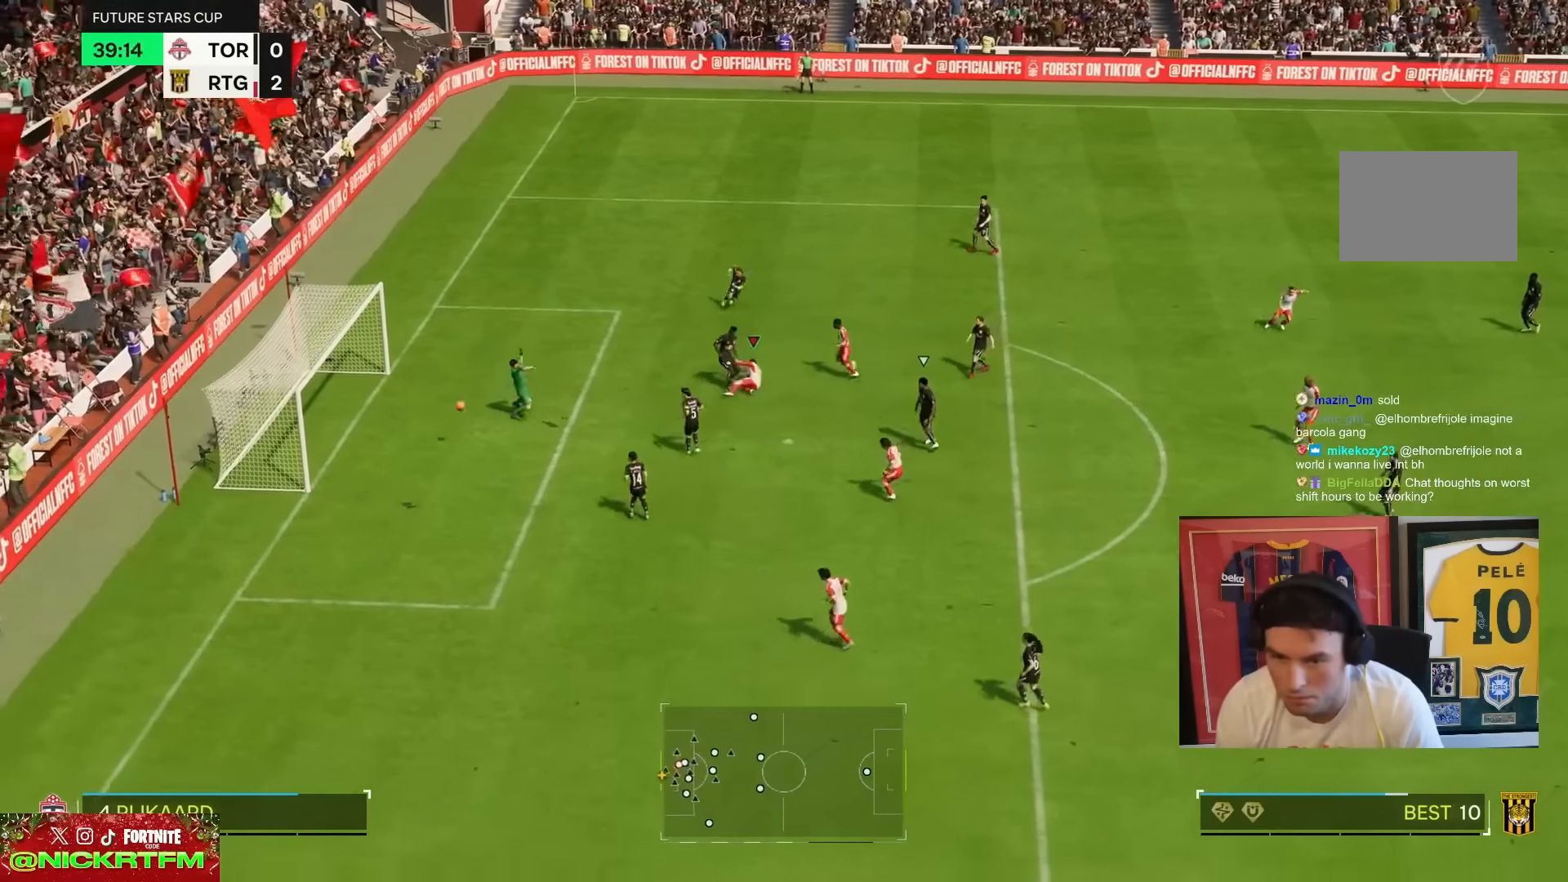
{"dt_ms": 500, "buttons": ["R2"], "left_stick": "down", "right_stick": "center", "events": [[200, "R2", "down"], [233, "left_stick", "down-left"], [467, "left_stick", "down"]]}